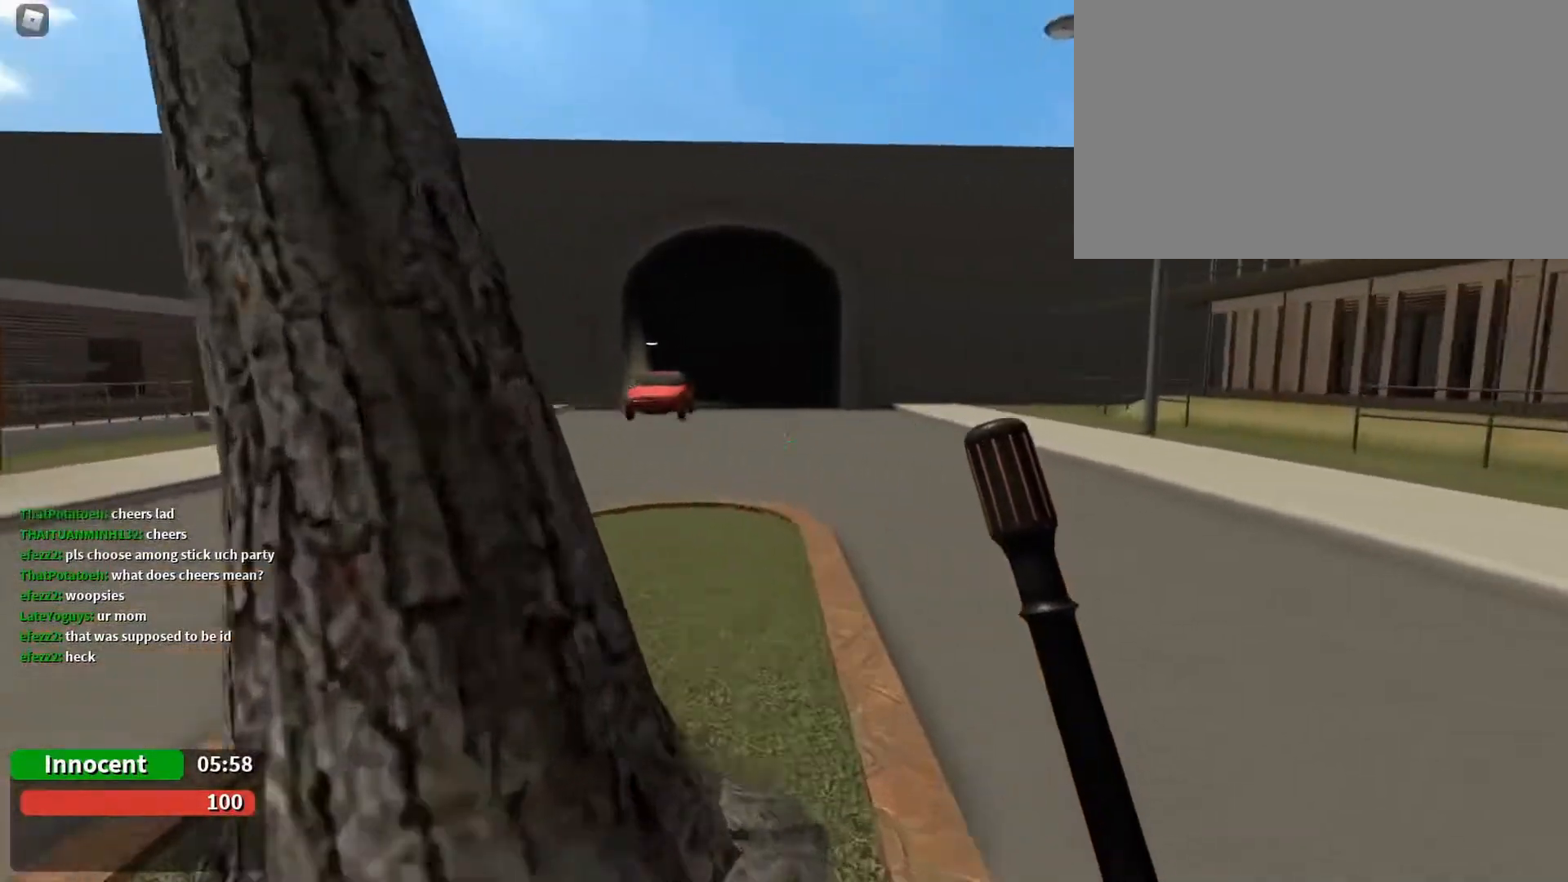
Gameplay with keyboard and mouse; each line is a JSON object with the keys and mouse buttons held at the frame after it. "events" lists presses ("down") and releases ("up") of "1", "2", "3", "4", "5", "a", "alt", "c", "caps_lock", "ctrl", "d", "e", "f", "g", "q", "r", "s", "shift", "space", "t", "tab", "v", "w", "x", "z", "mouse_left", "mouse_wheel" and "mouse_right" between this image and that frame as [ms after this image, input, new state], when the widget could be followed in between. "mouse_left", "mouse_wheel", "mouse_right" = the "left", "wheel", "right" buttons of the "mouse" list. No other keys are recorded. "wheel" means that the mouse wheel is clicked or scrolled. Not read: mouse_move.
{"keys": ["w"], "mouse": [], "events": []}
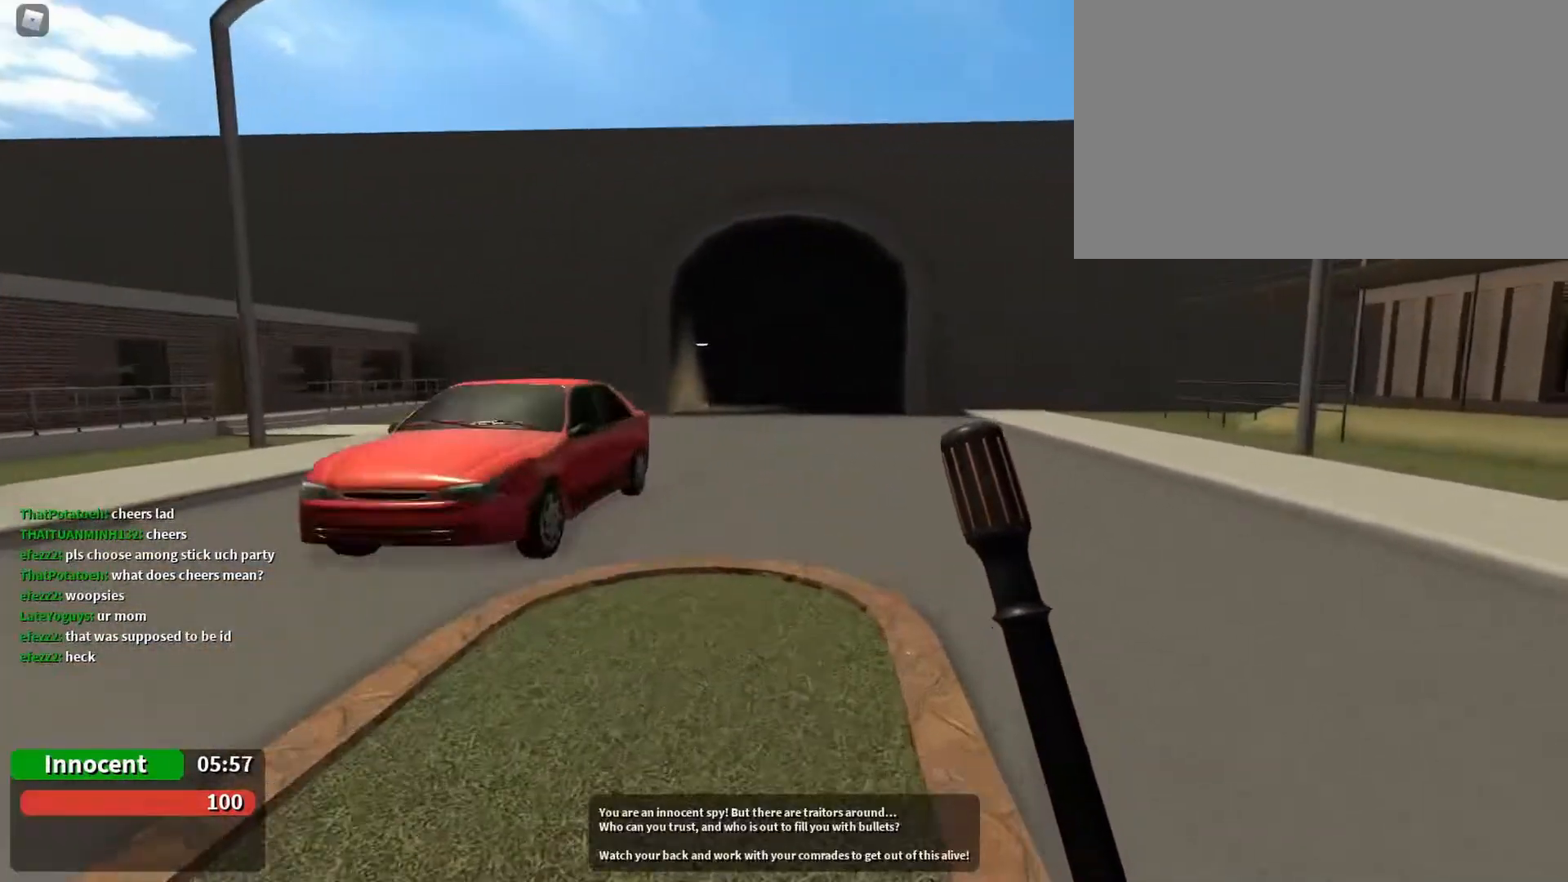
{"keys": ["w"], "mouse": [], "events": []}
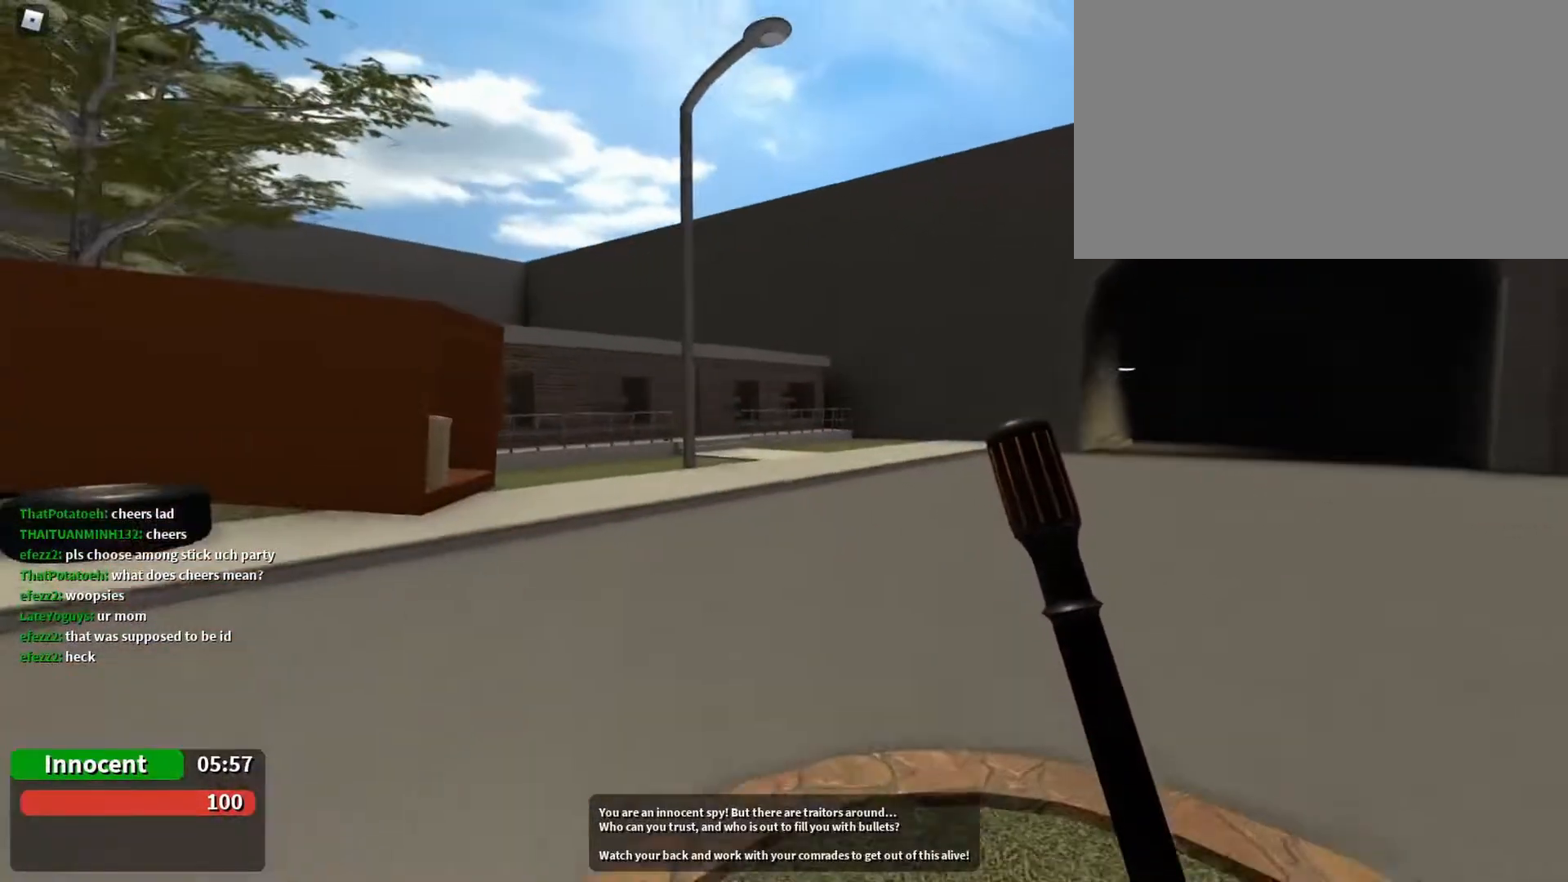
{"keys": ["w"], "mouse": [], "events": []}
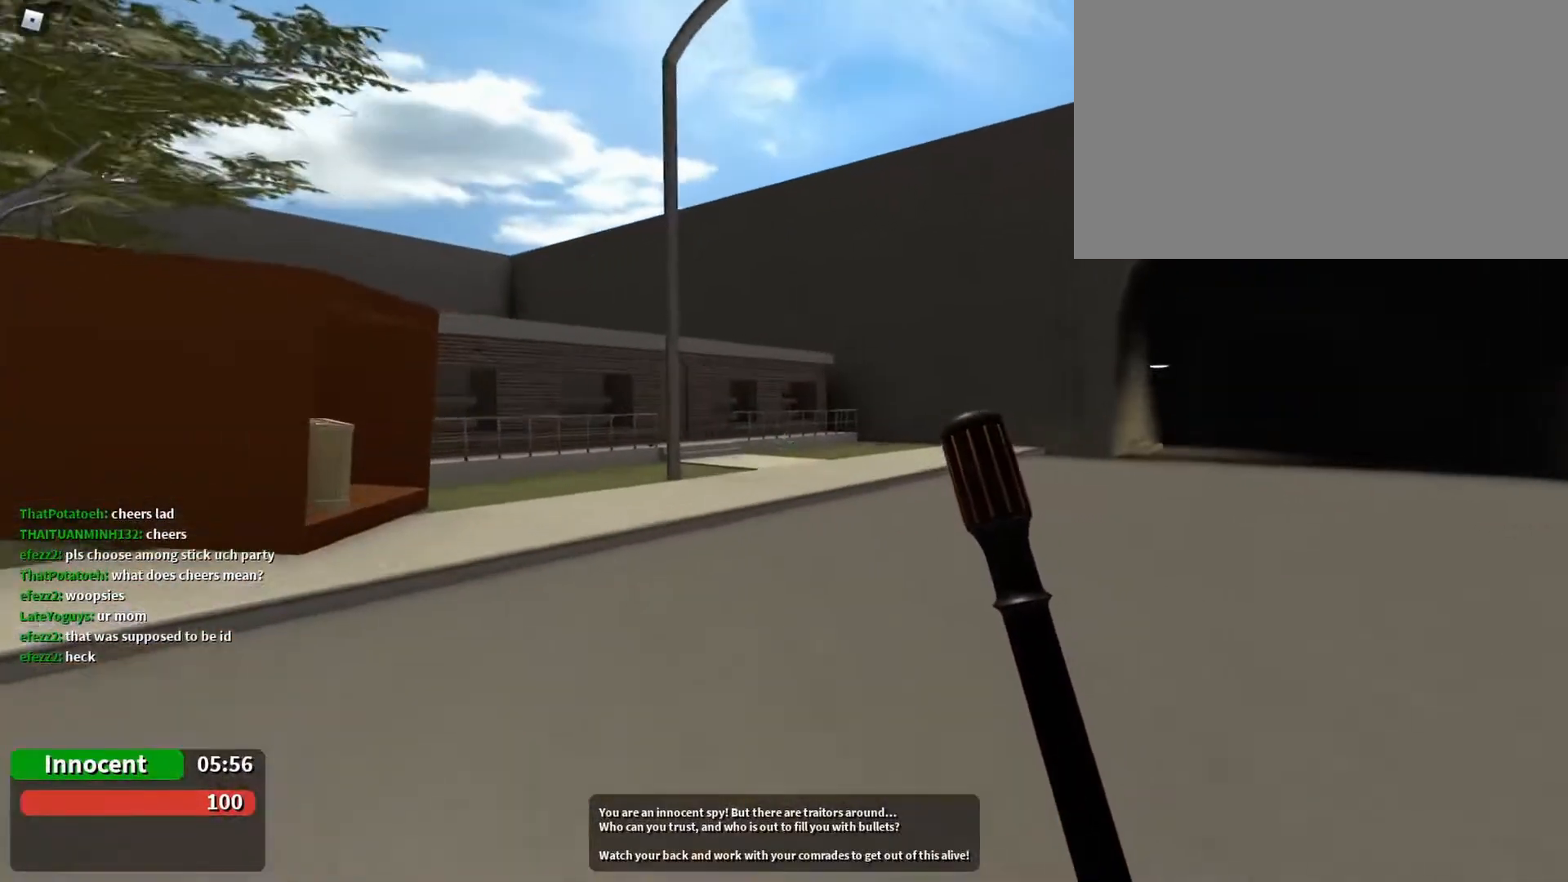
{"keys": ["w"], "mouse": [], "events": []}
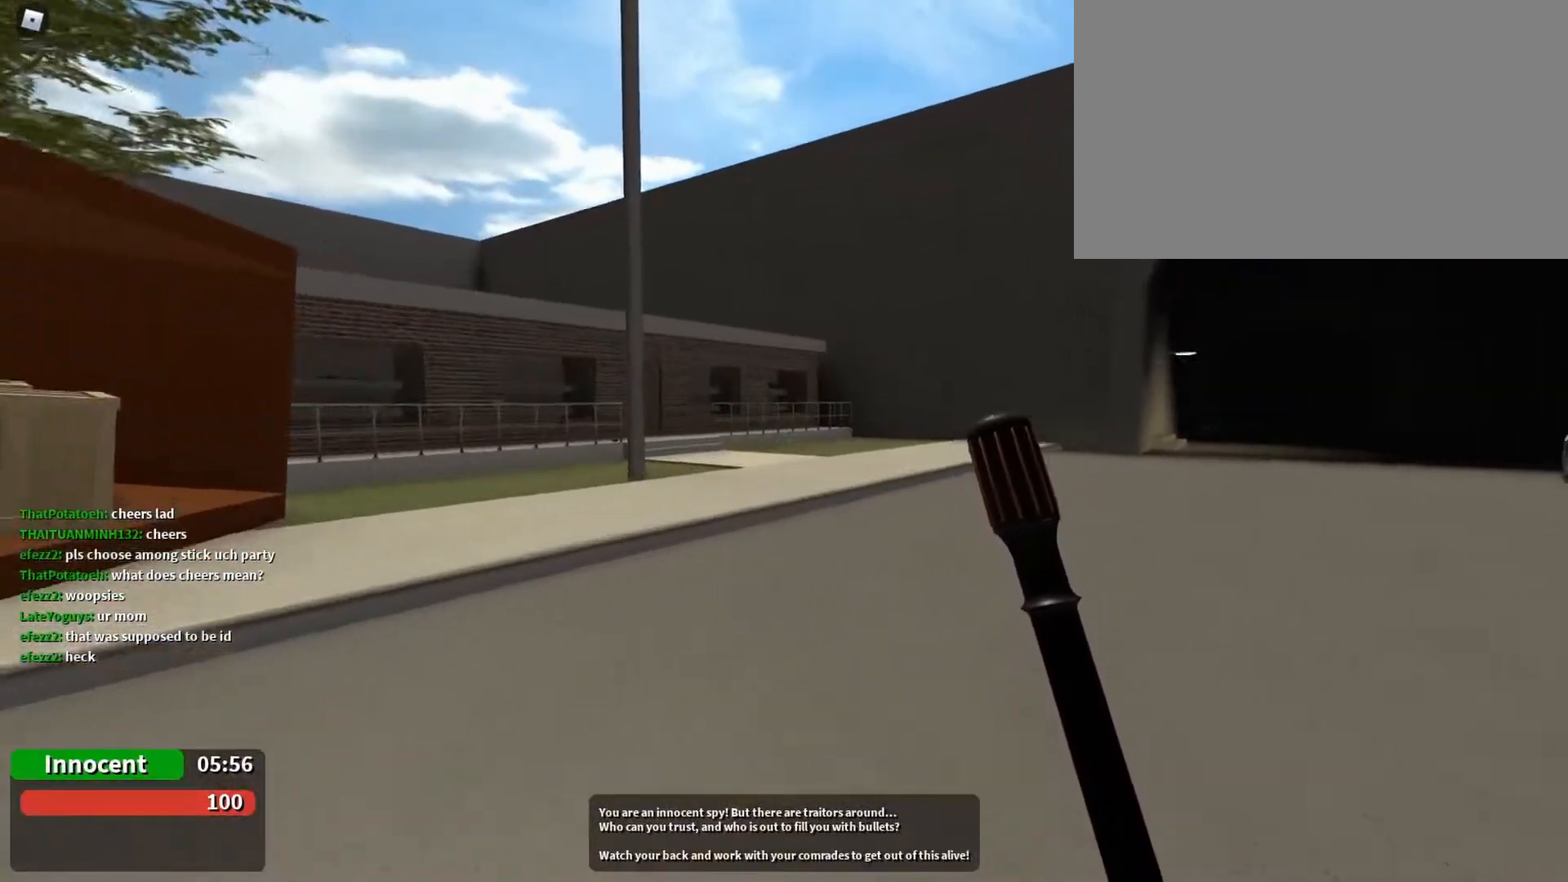
{"keys": ["a", "w"], "mouse": [], "events": [[67, "a", "down"]]}
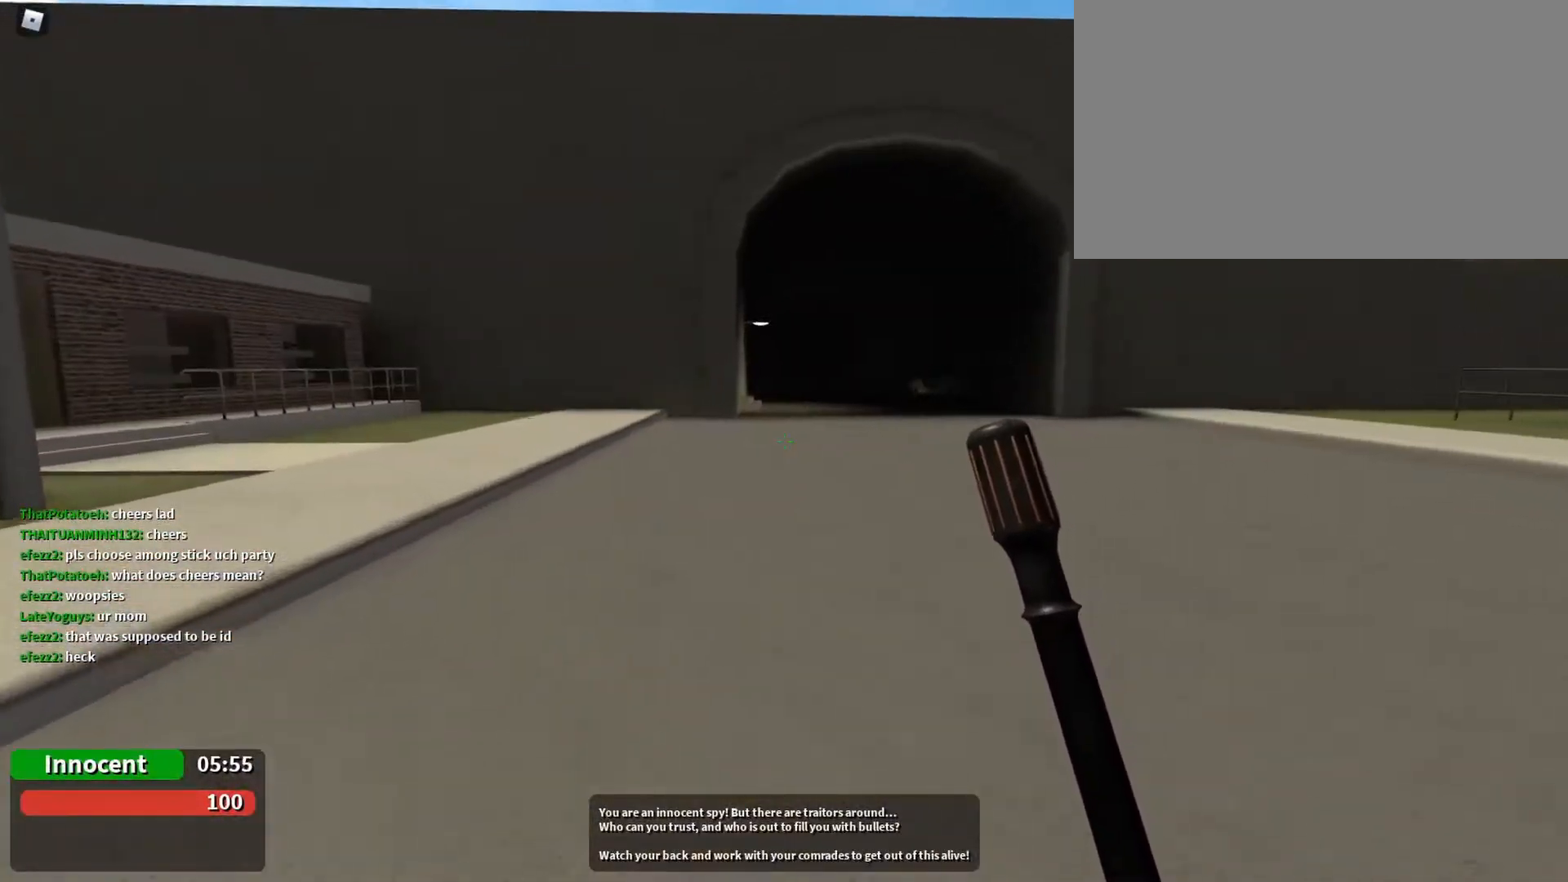
{"keys": ["w"], "mouse": [], "events": [[200, "a", "up"]]}
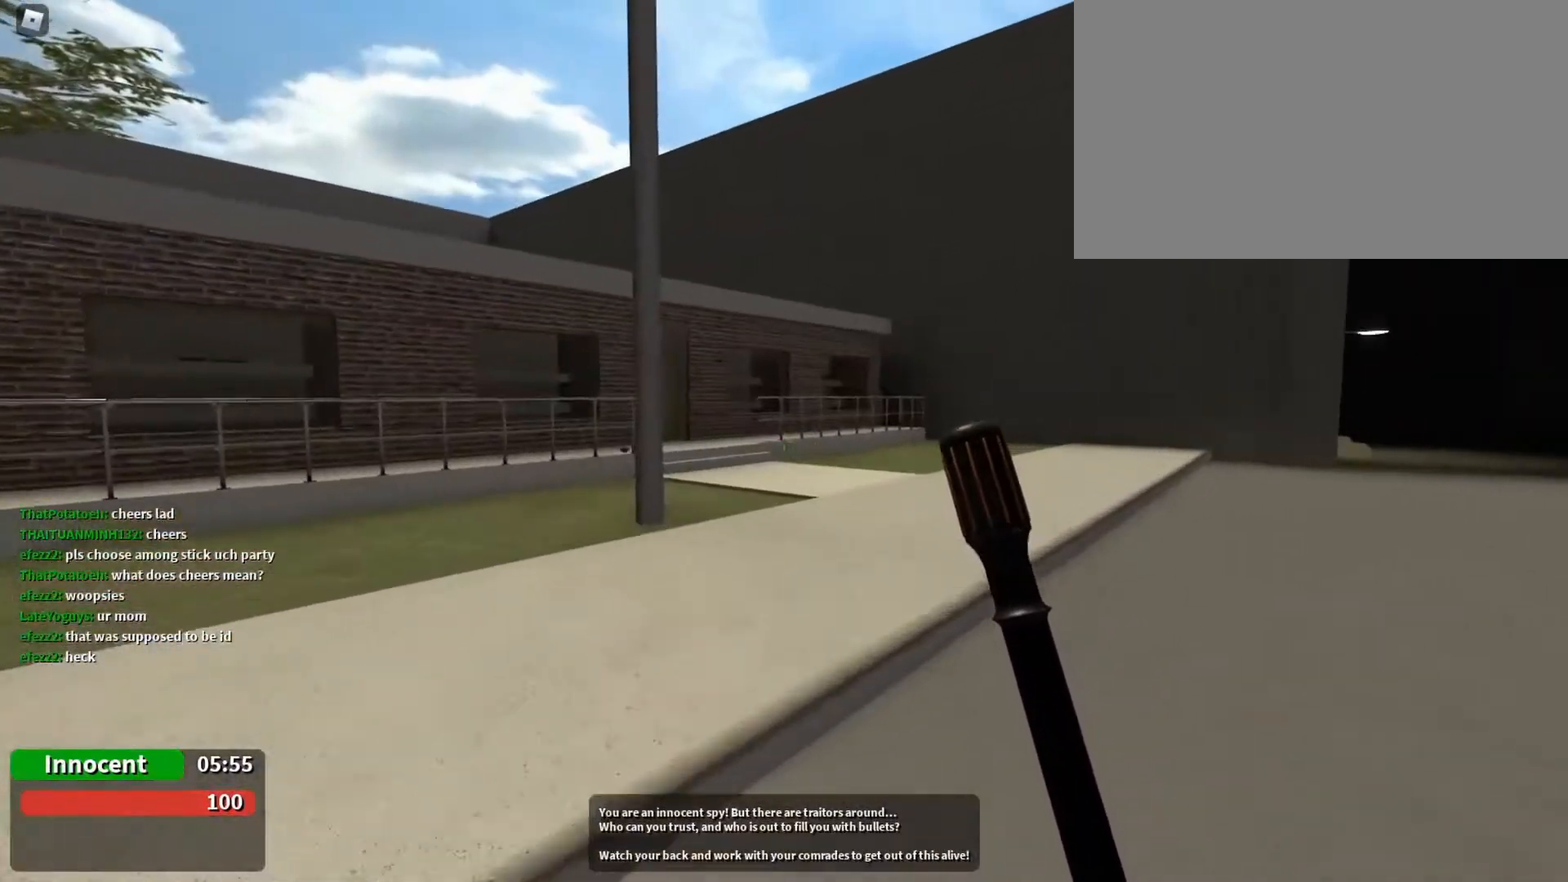
{"keys": ["w"], "mouse": [], "events": []}
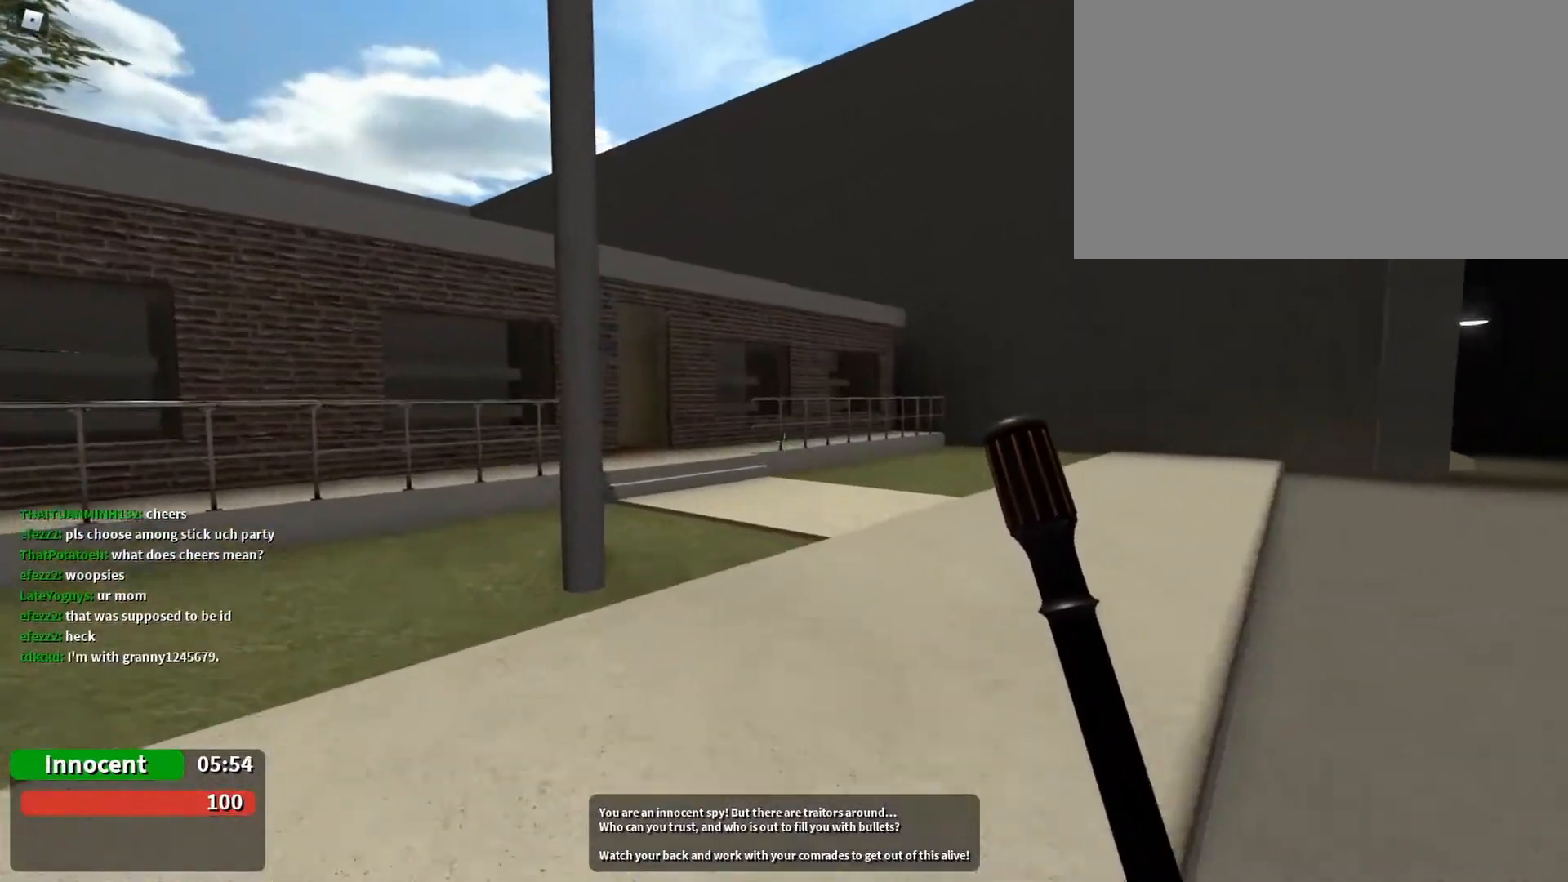
{"keys": ["w"], "mouse": [], "events": []}
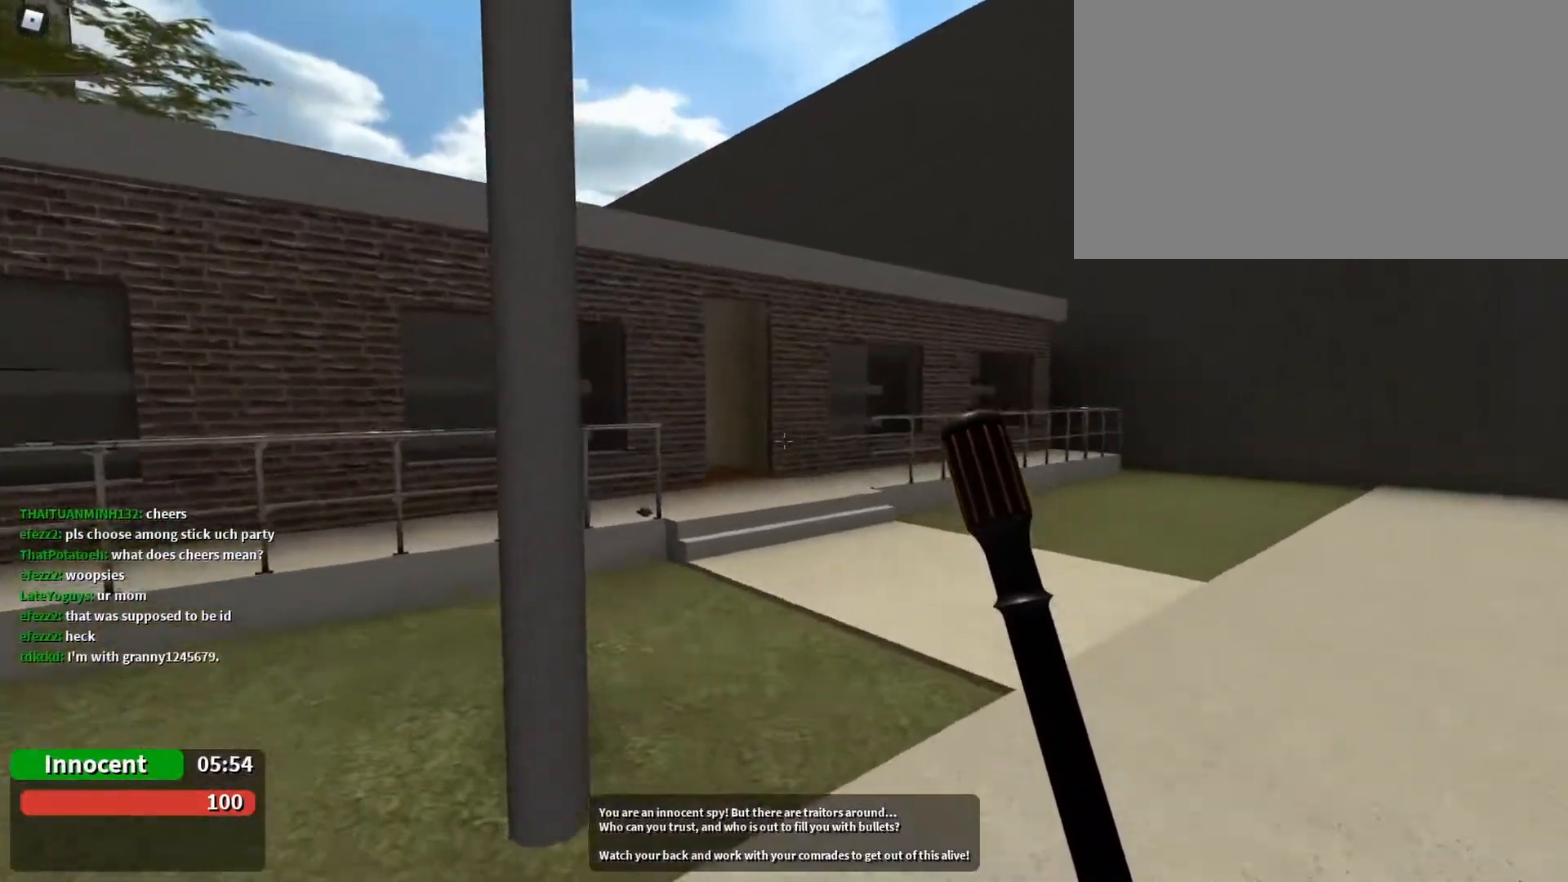
{"keys": ["d", "w"], "mouse": [], "events": [[67, "d", "down"], [167, "d", "up"], [300, "d", "down"]]}
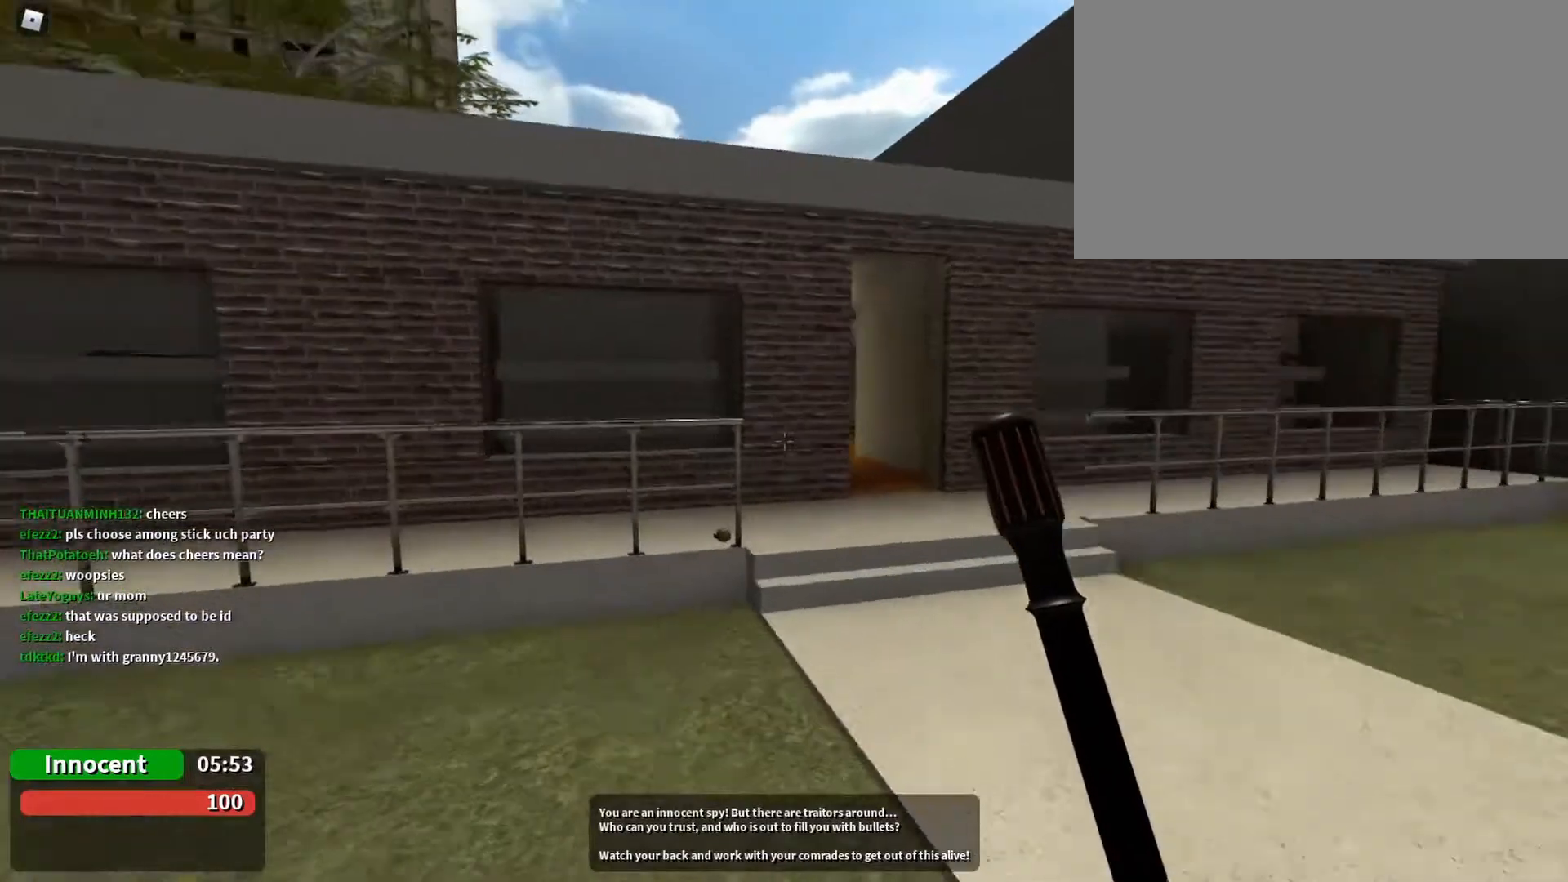
{"keys": ["d", "w"], "mouse": [], "events": []}
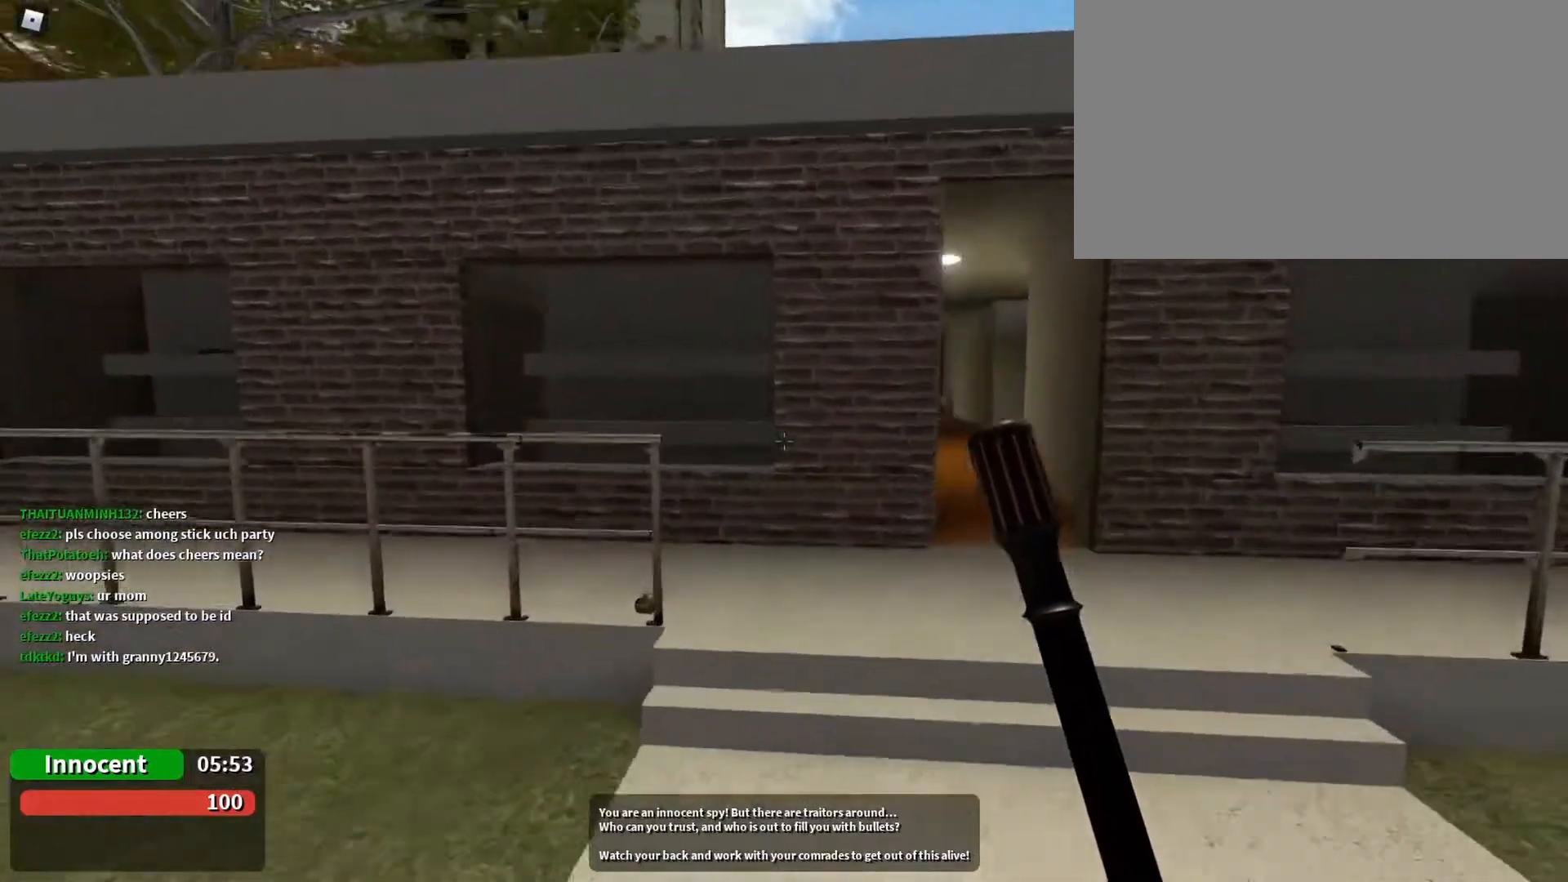
{"keys": ["d", "w"], "mouse": [], "events": [[67, "d", "up"], [233, "d", "down"]]}
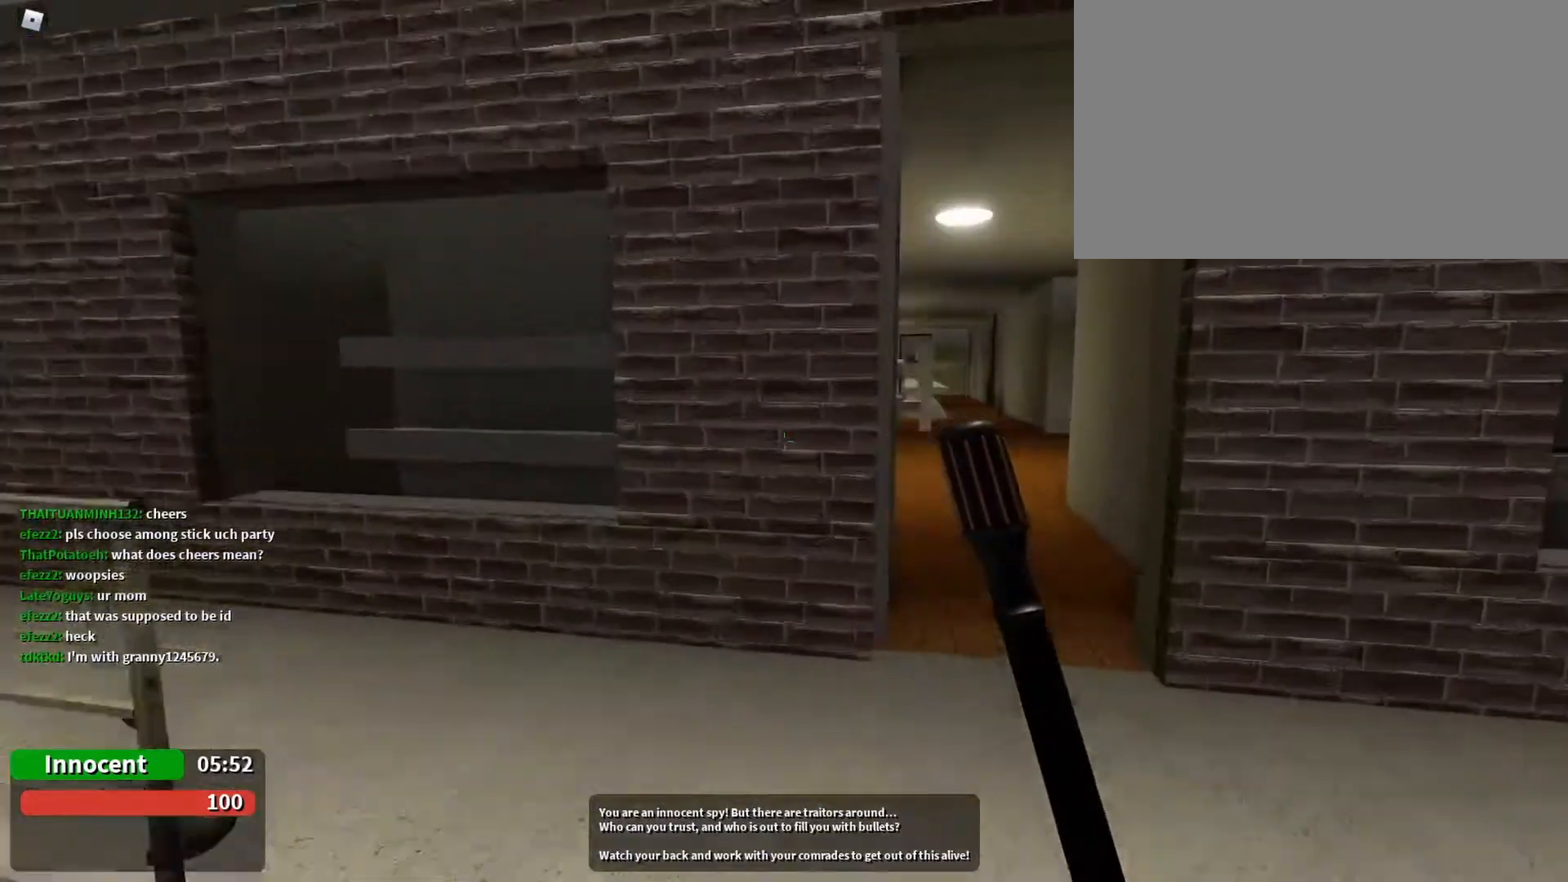
{"keys": ["w"], "mouse": [], "events": [[167, "d", "up"], [300, "d", "down"], [500, "d", "up"]]}
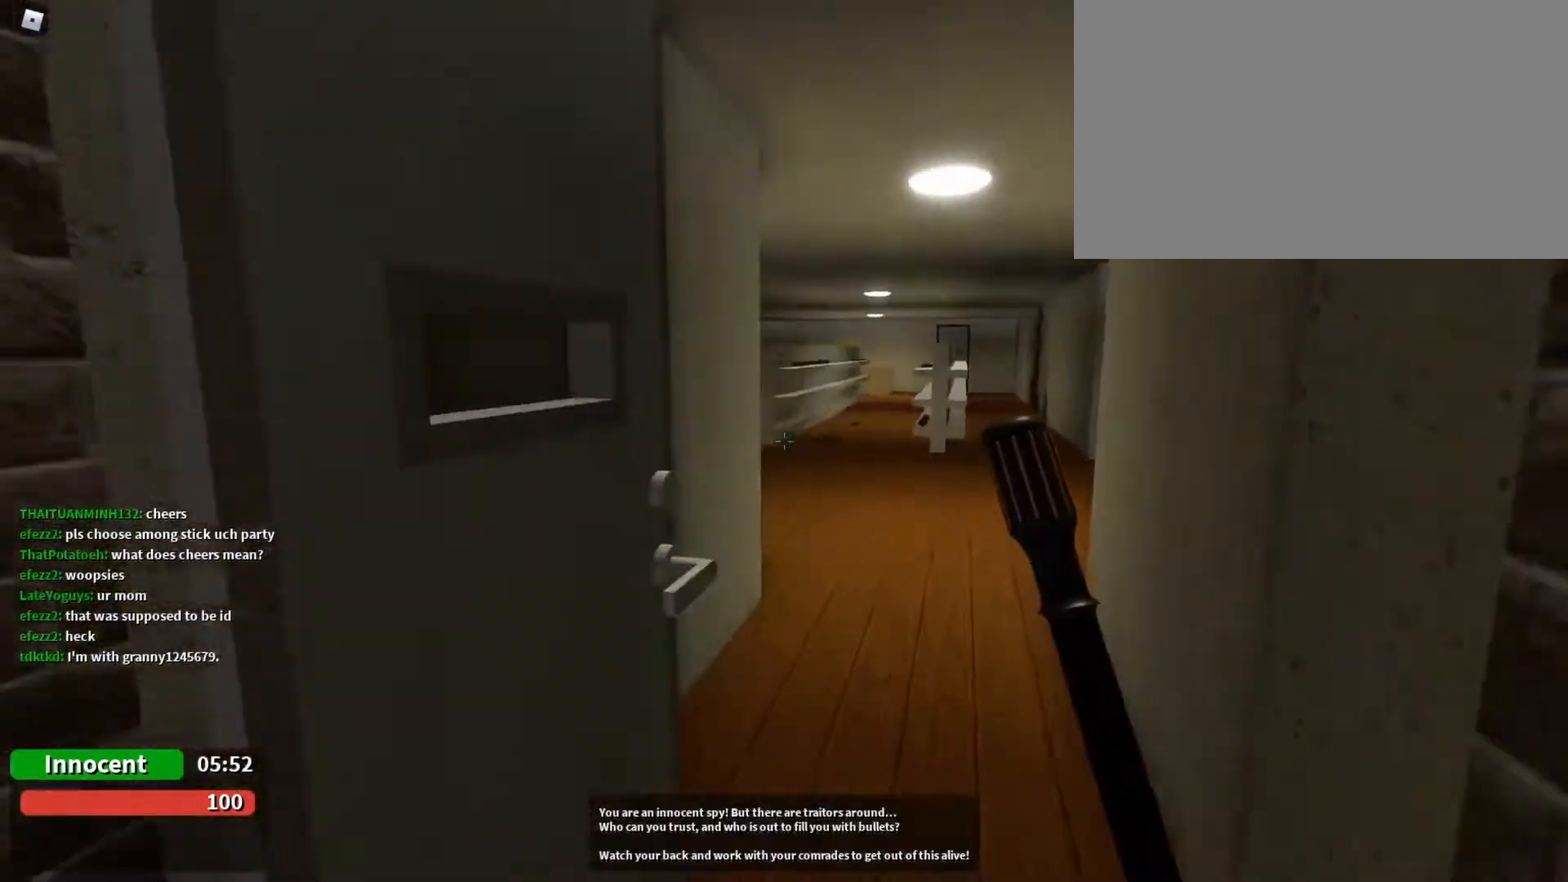
{"keys": ["w"], "mouse": [], "events": [[233, "d", "down"], [333, "d", "up"]]}
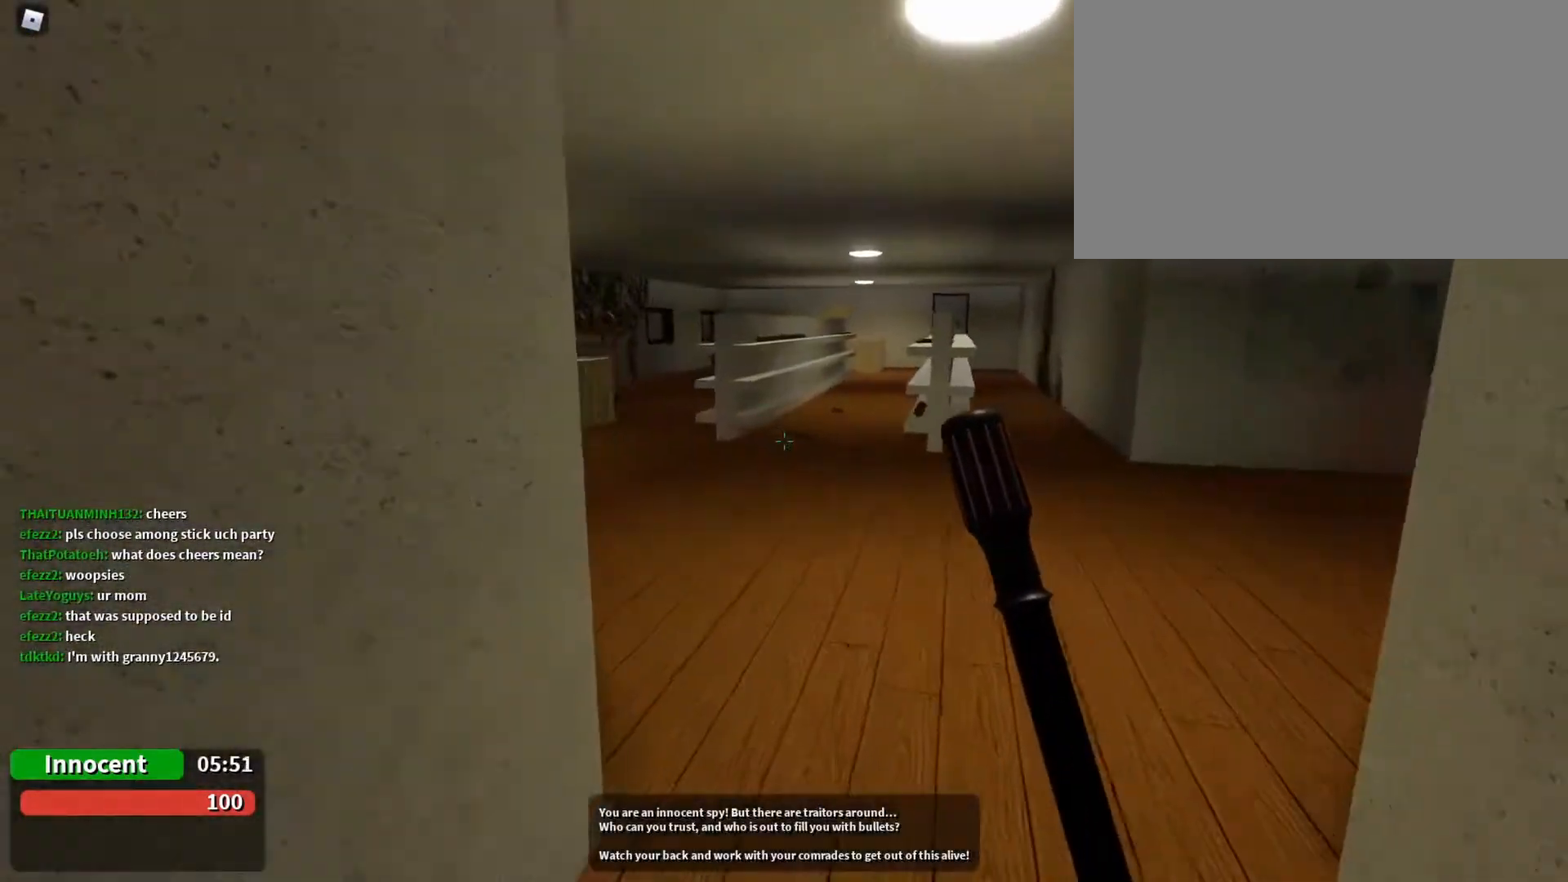
{"keys": ["w"], "mouse": [], "events": [[67, "d", "down"], [100, "d", "up"]]}
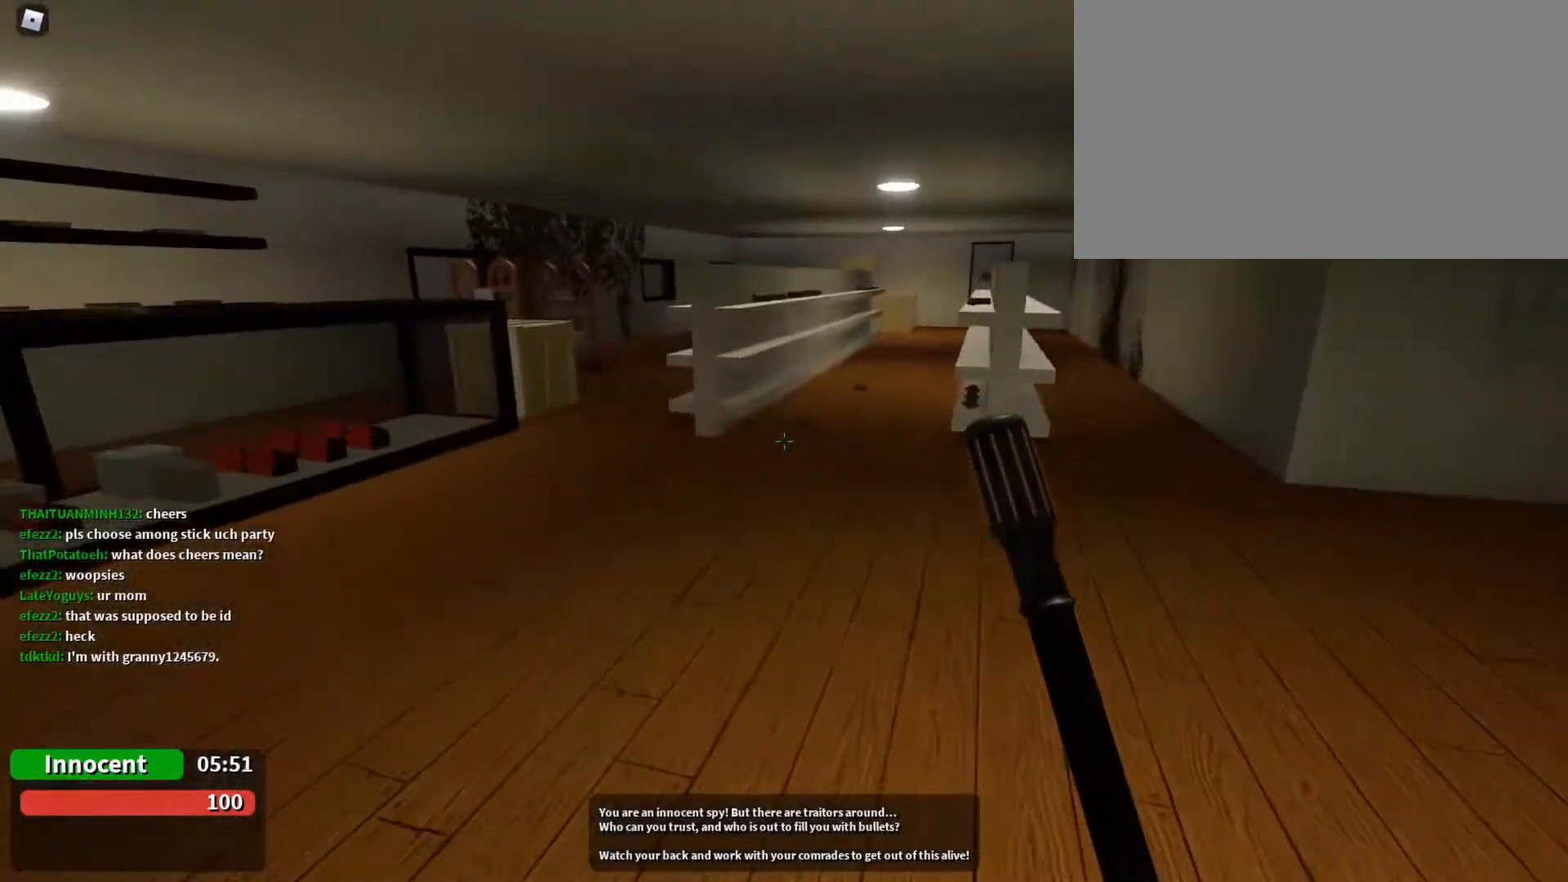
{"keys": ["a", "w"], "mouse": [], "events": [[200, "a", "down"], [300, "a", "up"], [467, "a", "down"]]}
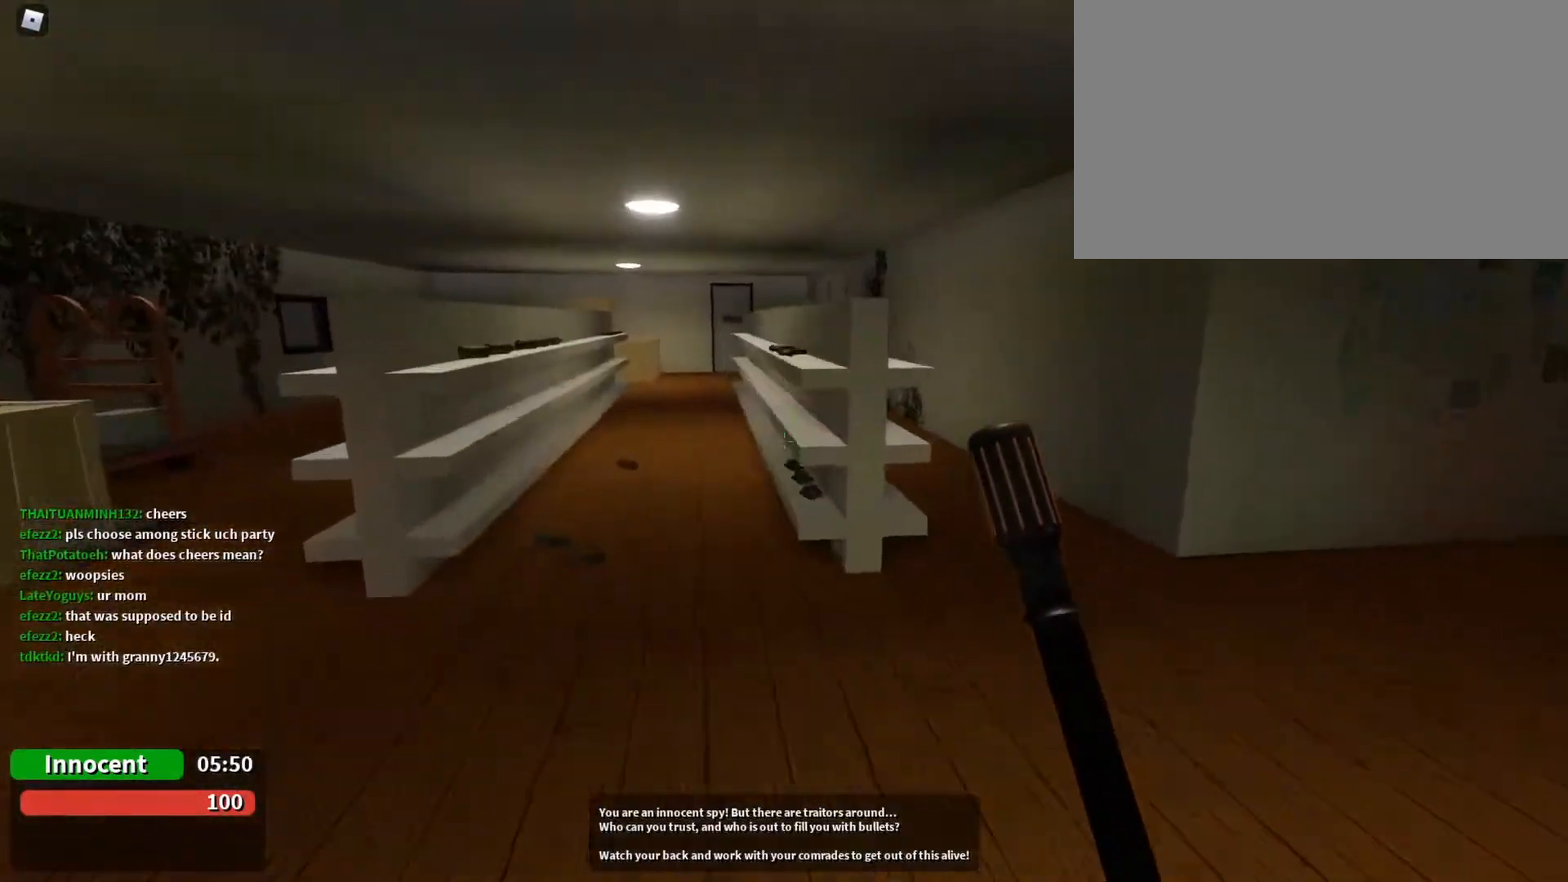
{"keys": ["w"], "mouse": [], "events": [[33, "a", "up"], [167, "a", "down"], [367, "a", "up"]]}
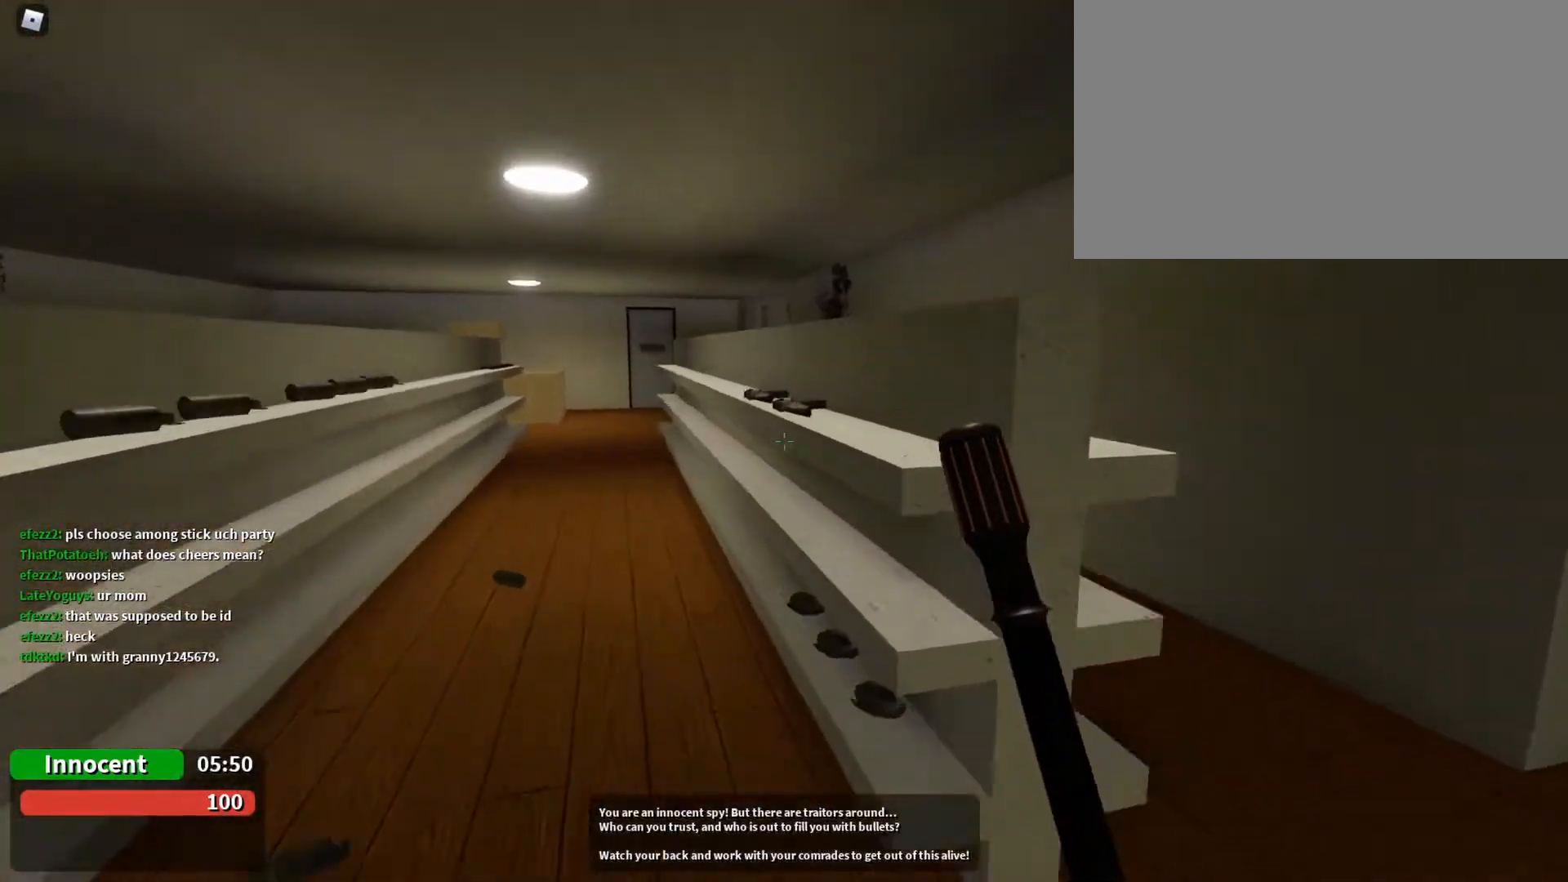
{"keys": [], "mouse": [], "events": [[300, "w", "up"], [333, "mouse_right", "down"], [433, "mouse_right", "up"]]}
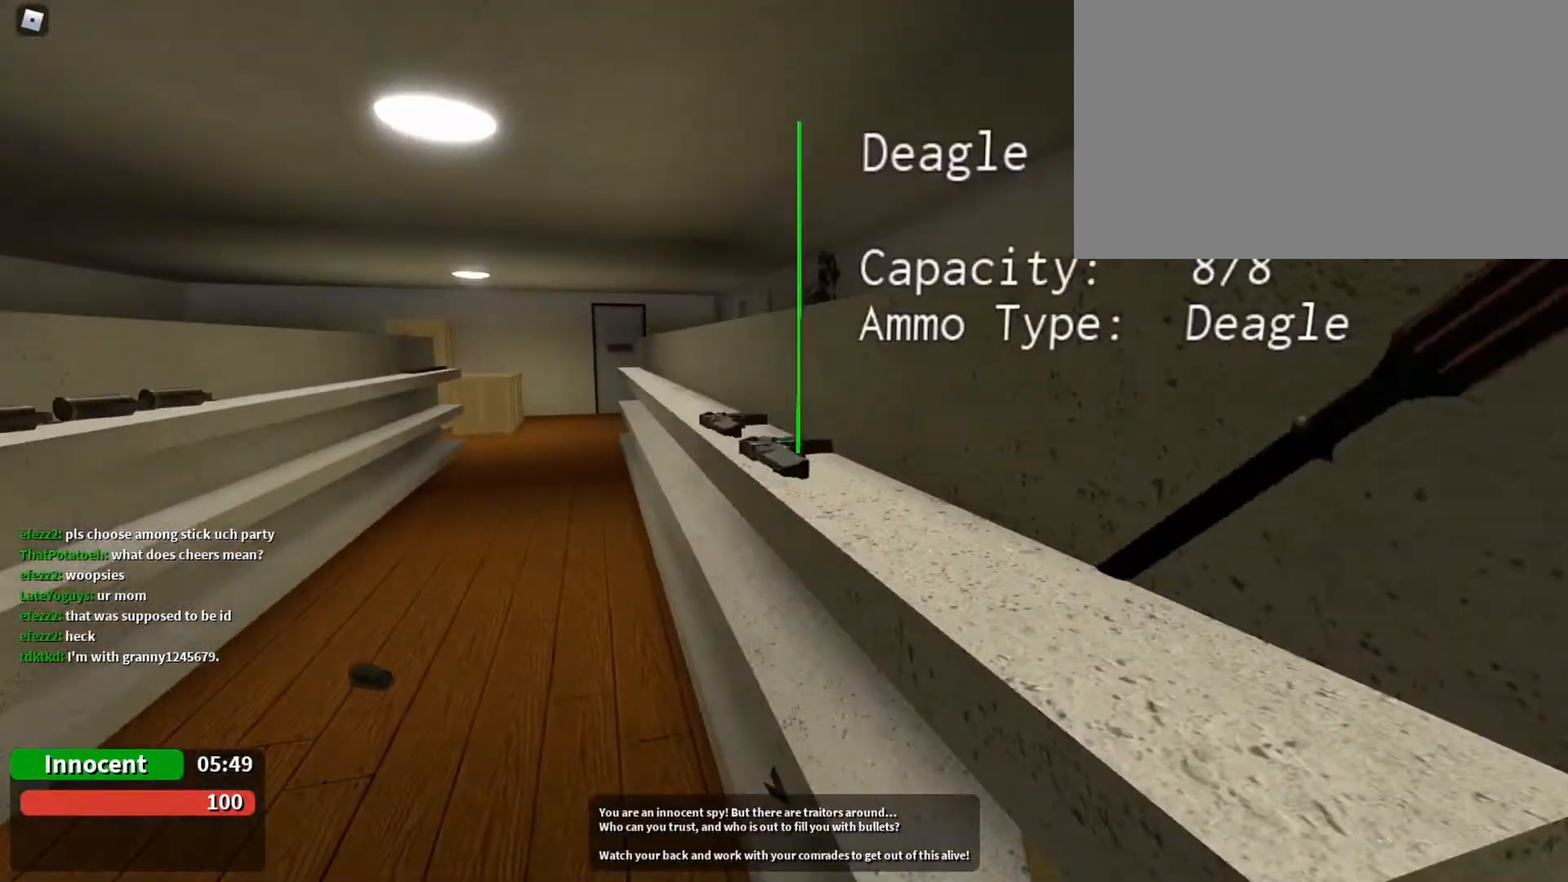
{"keys": ["s"], "mouse": [], "events": [[200, "a", "down"], [267, "s", "down"], [300, "a", "up"]]}
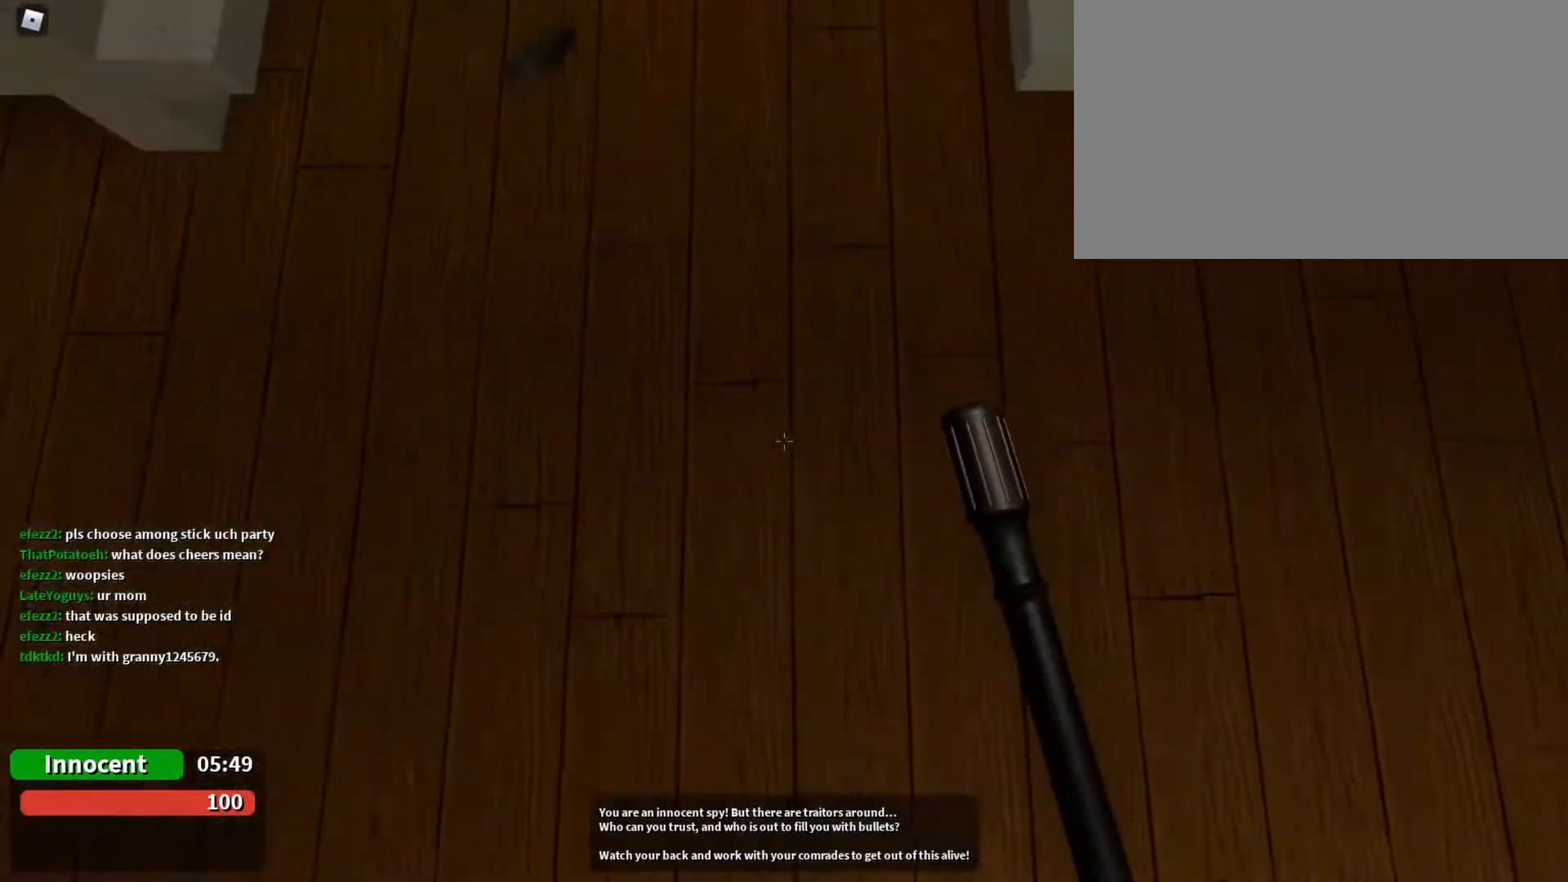
{"keys": [], "mouse": [], "events": [[200, "mouse_right", "down"], [200, "s", "up"], [333, "mouse_right", "up"]]}
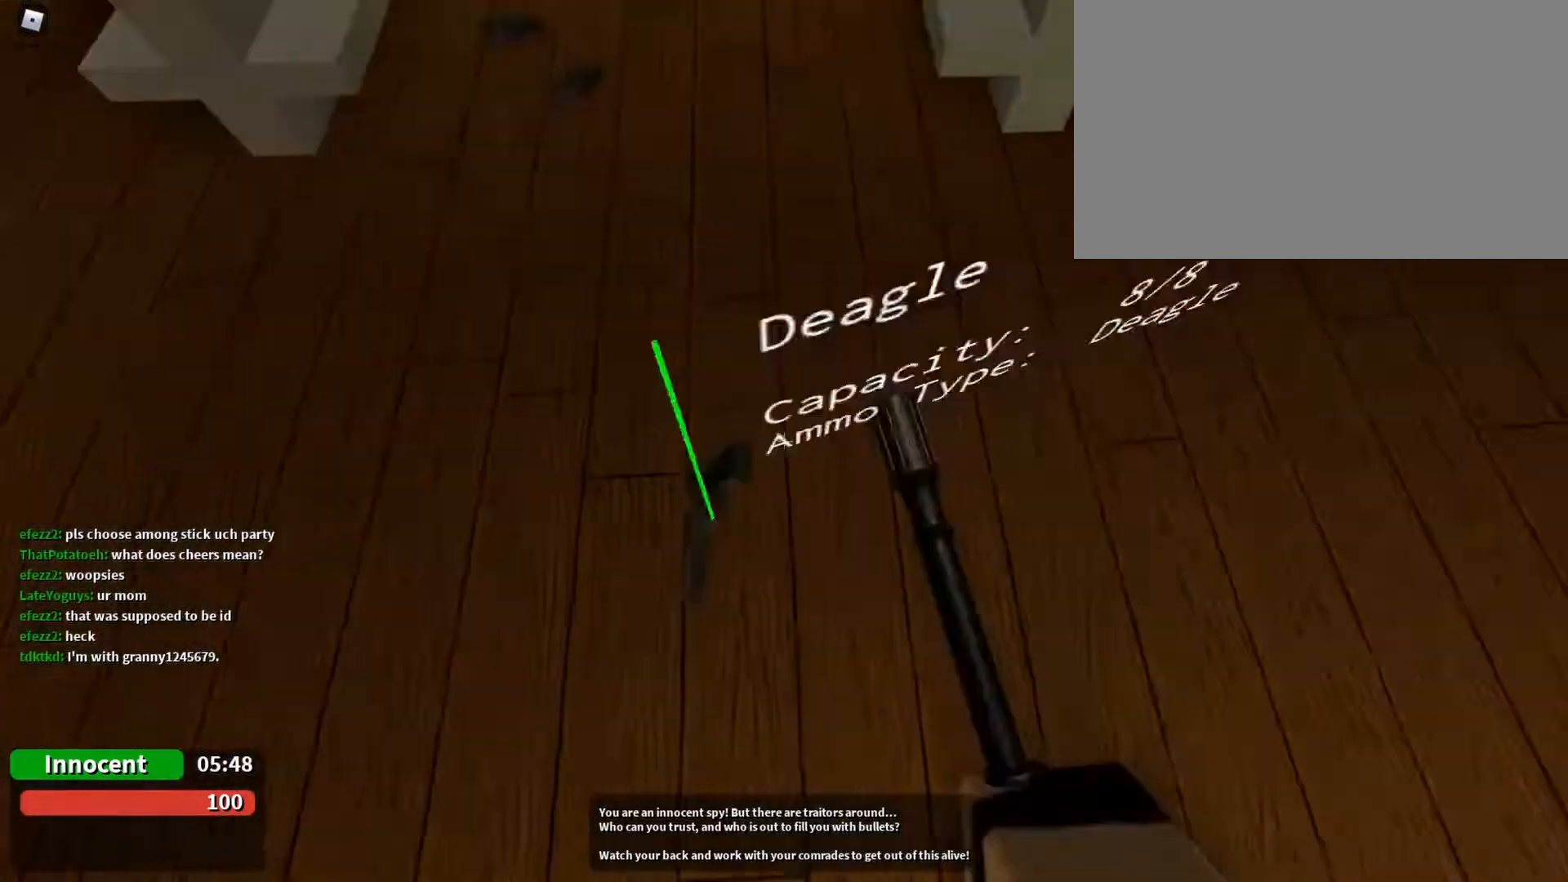
{"keys": ["a"], "mouse": [], "events": [[300, "w", "down"], [433, "w", "up"], [467, "a", "down"]]}
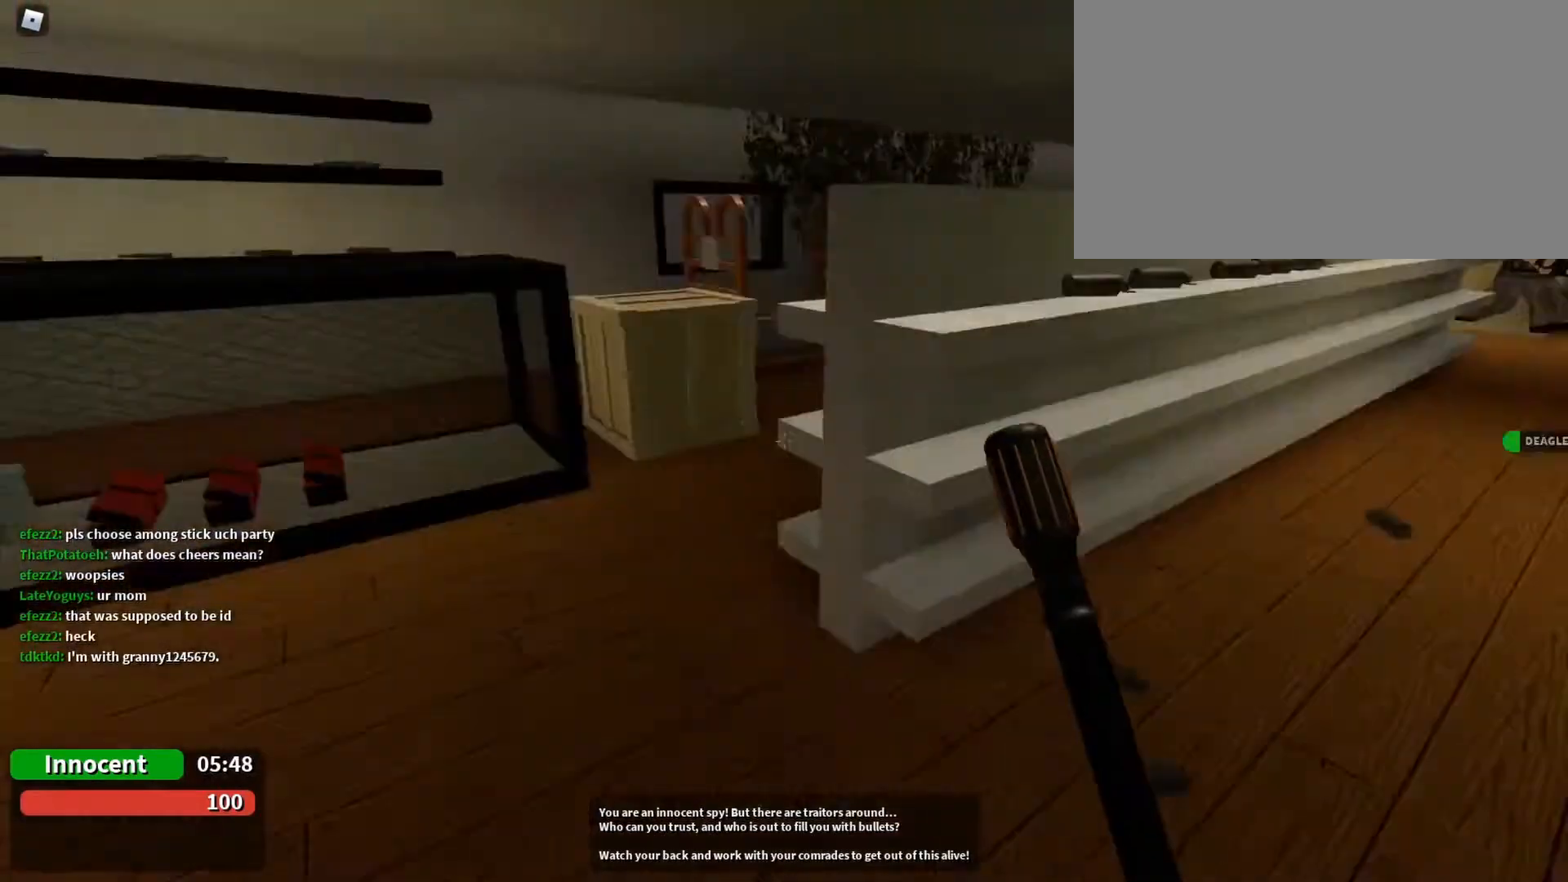
{"keys": ["a", "s"], "mouse": [], "events": [[400, "s", "down"]]}
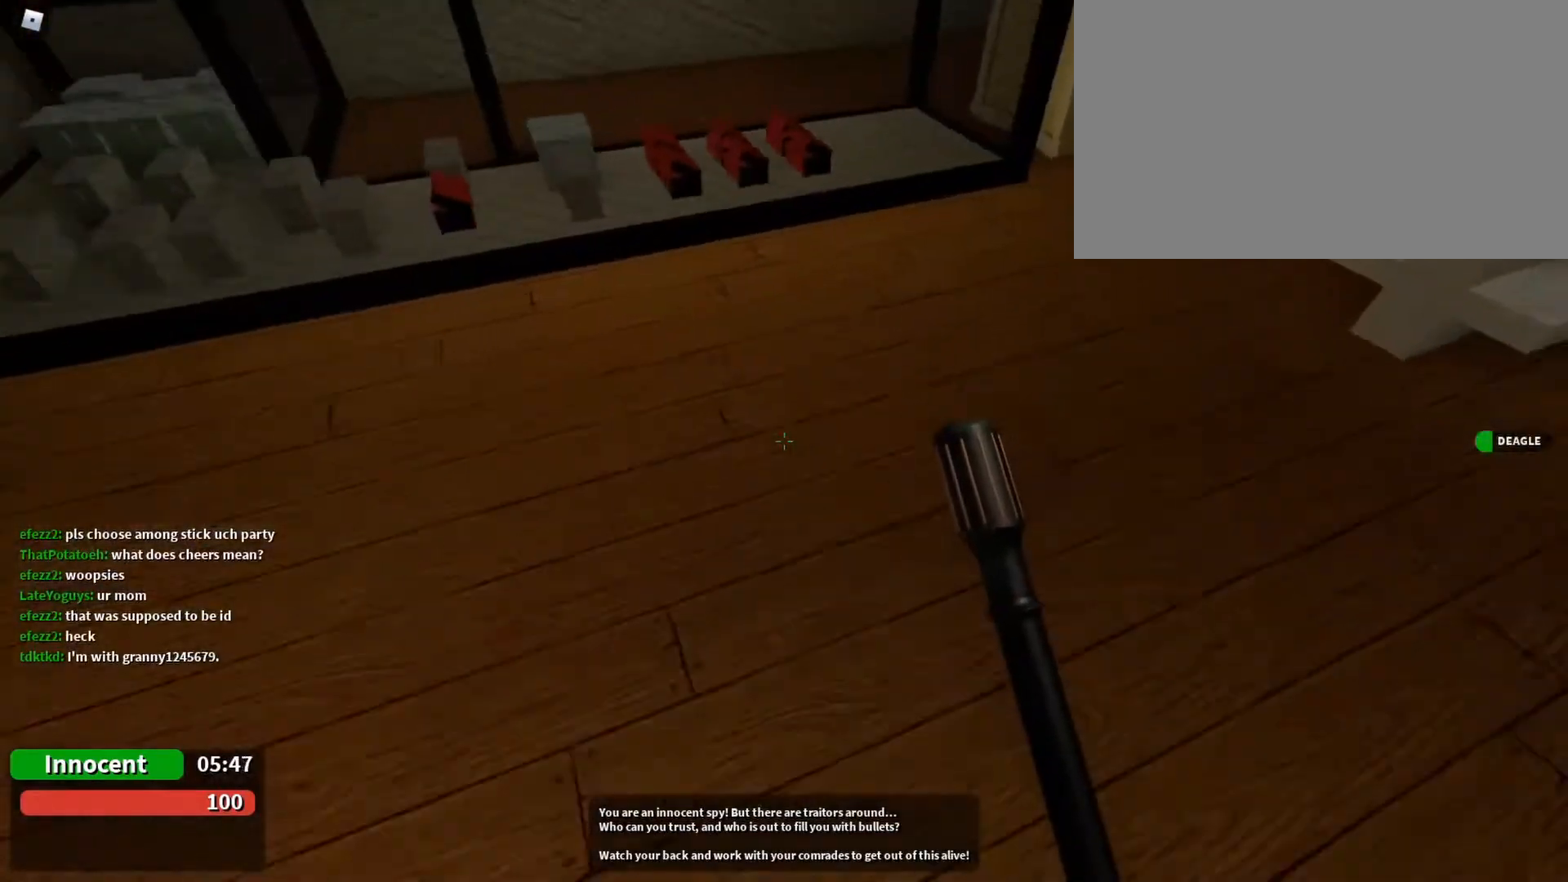
{"keys": ["w"], "mouse": [], "events": [[67, "a", "up"], [233, "s", "up"], [267, "w", "down"]]}
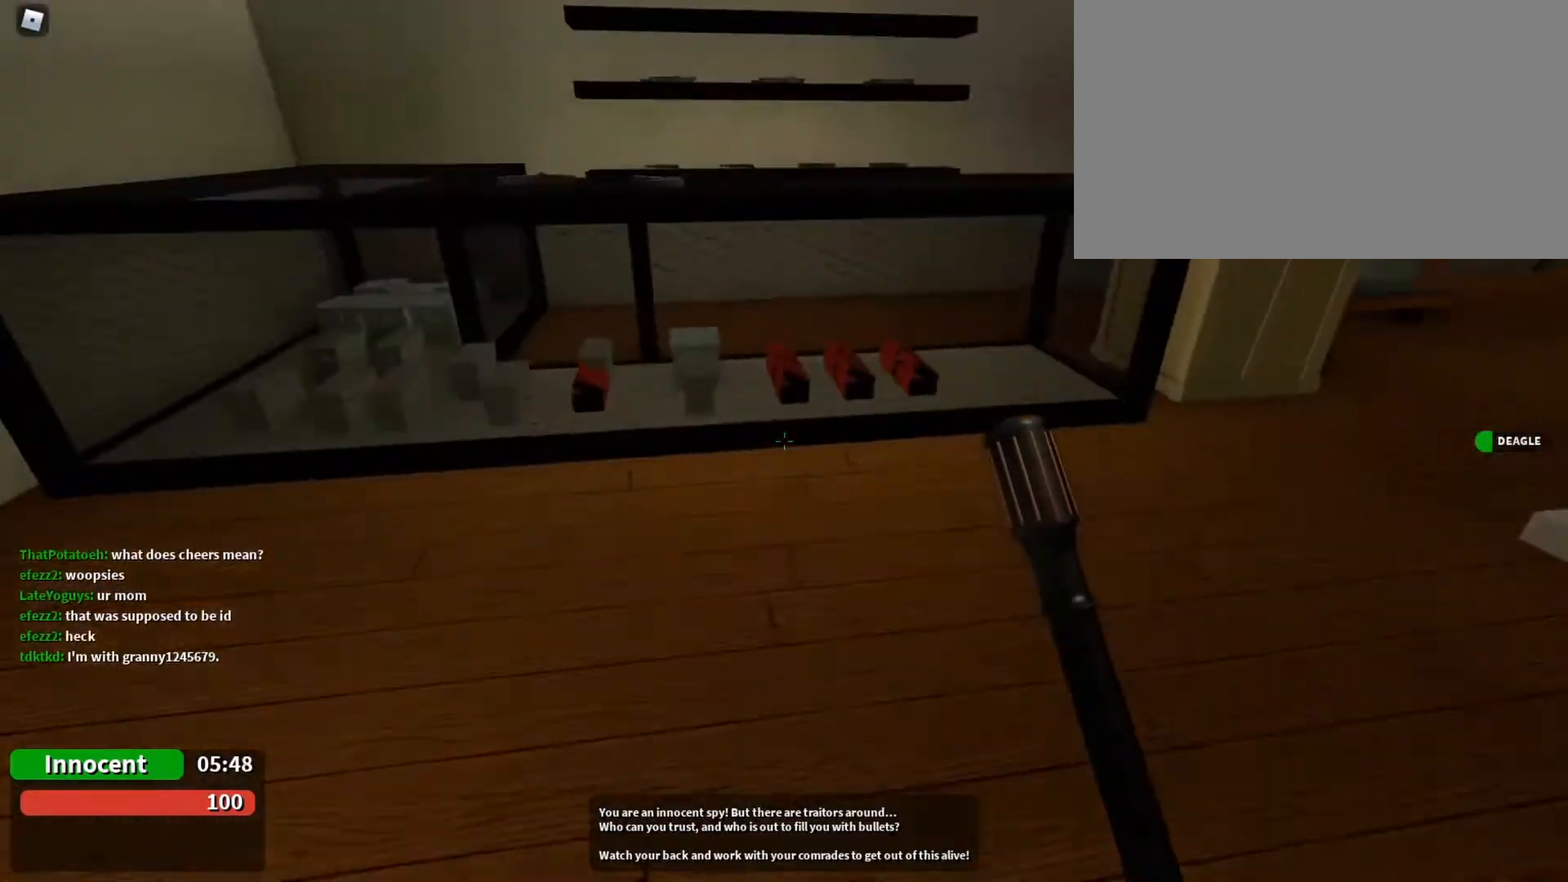
{"keys": ["space", "w"], "mouse": [], "events": [[467, "space", "down"]]}
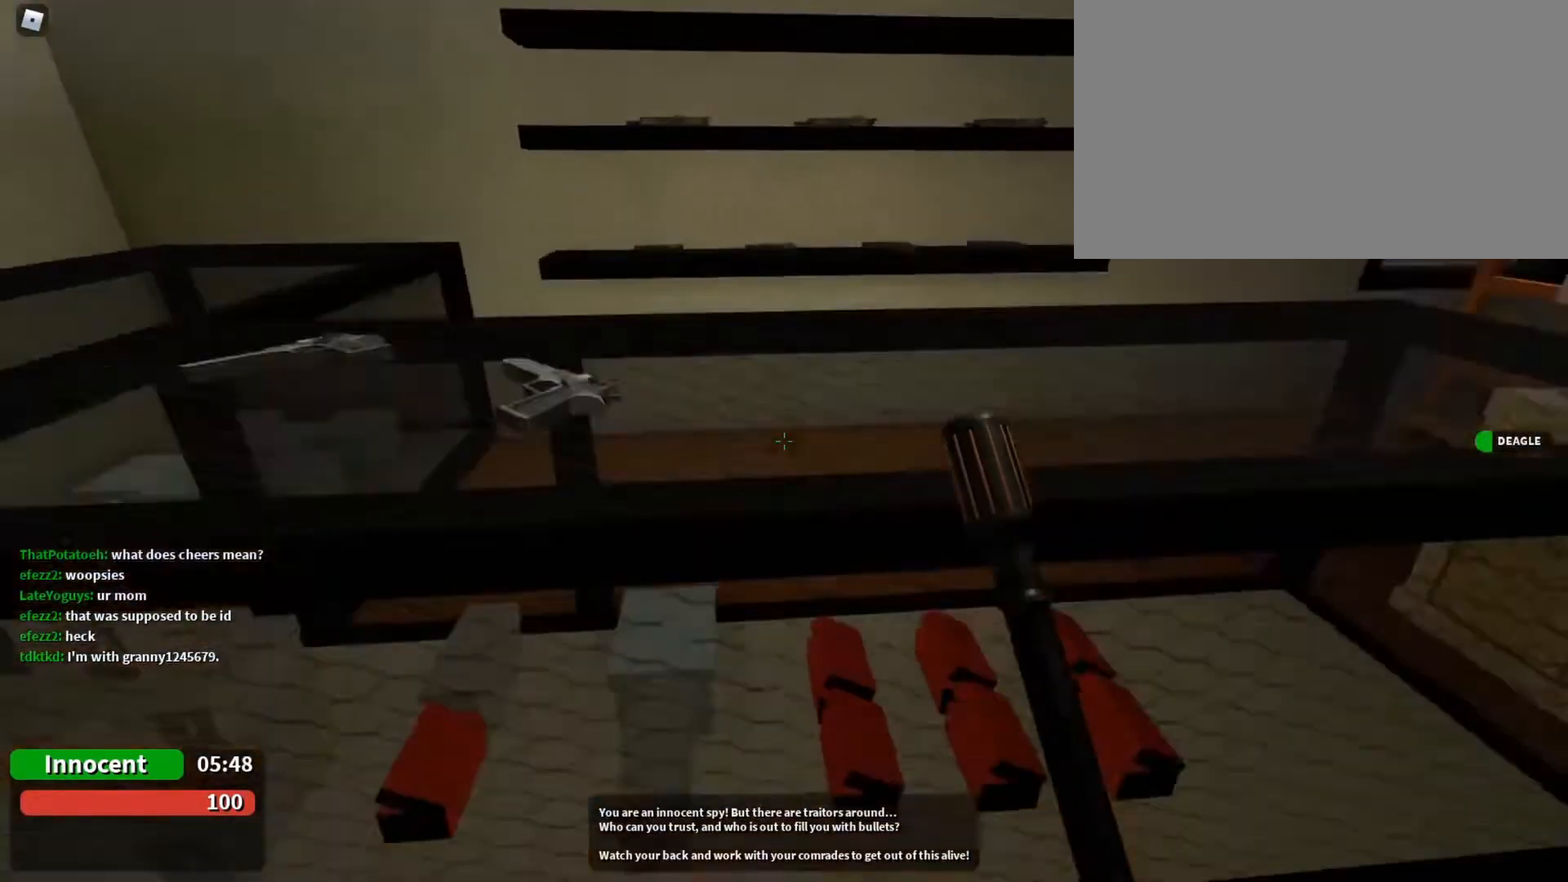
{"keys": ["w"], "mouse": [], "events": [[167, "d", "down"], [167, "space", "up"], [400, "d", "up"]]}
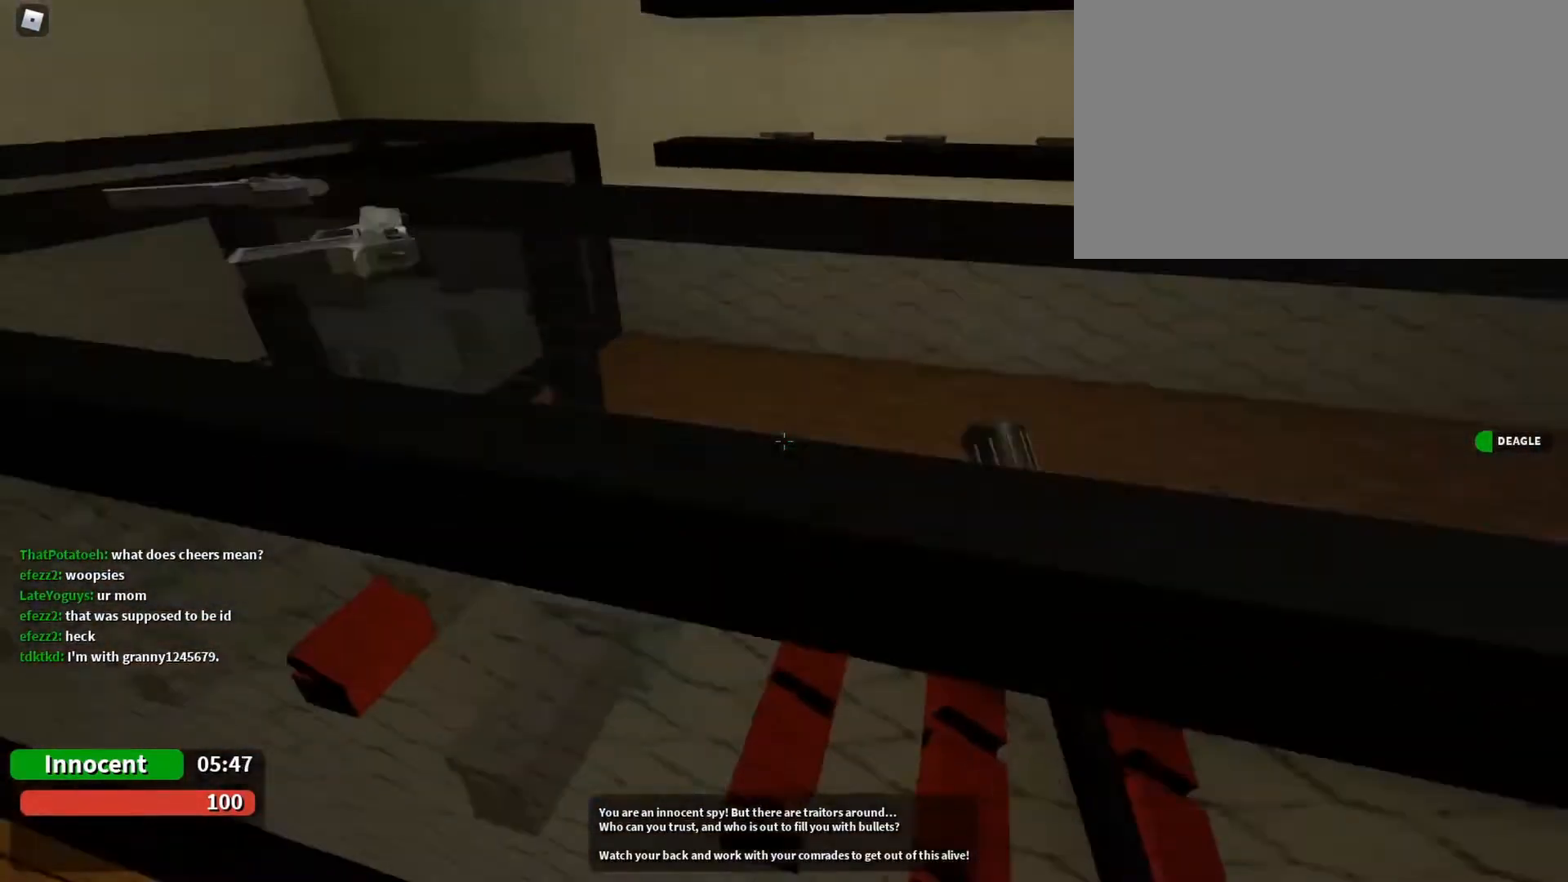
{"keys": ["d"], "mouse": [], "events": [[67, "d", "down"], [100, "w", "up"]]}
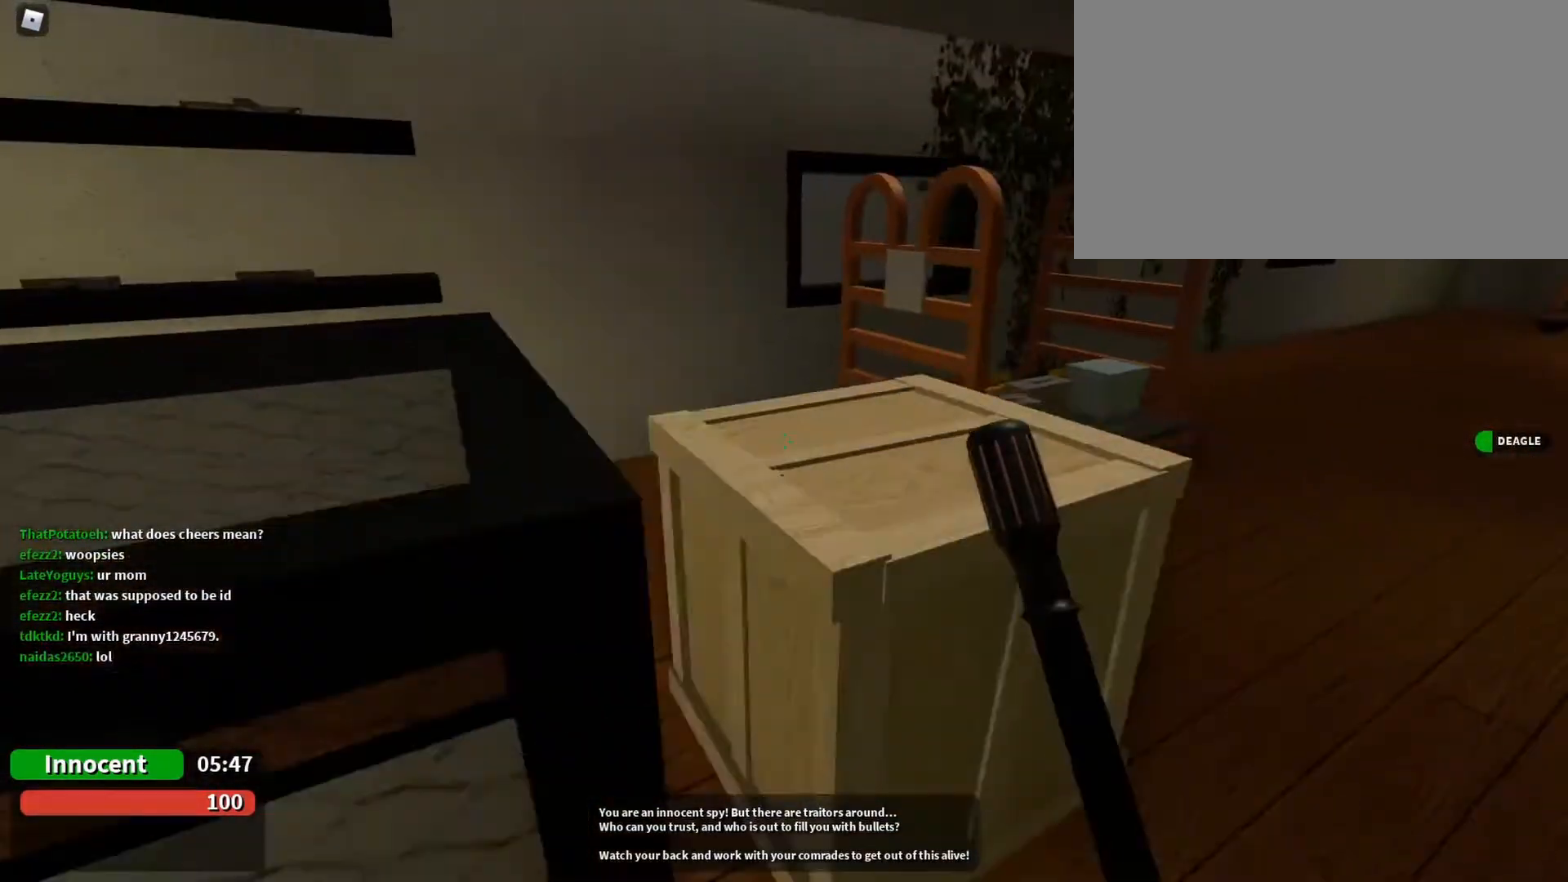
{"keys": ["d", "w"], "mouse": [], "events": [[67, "w", "down"]]}
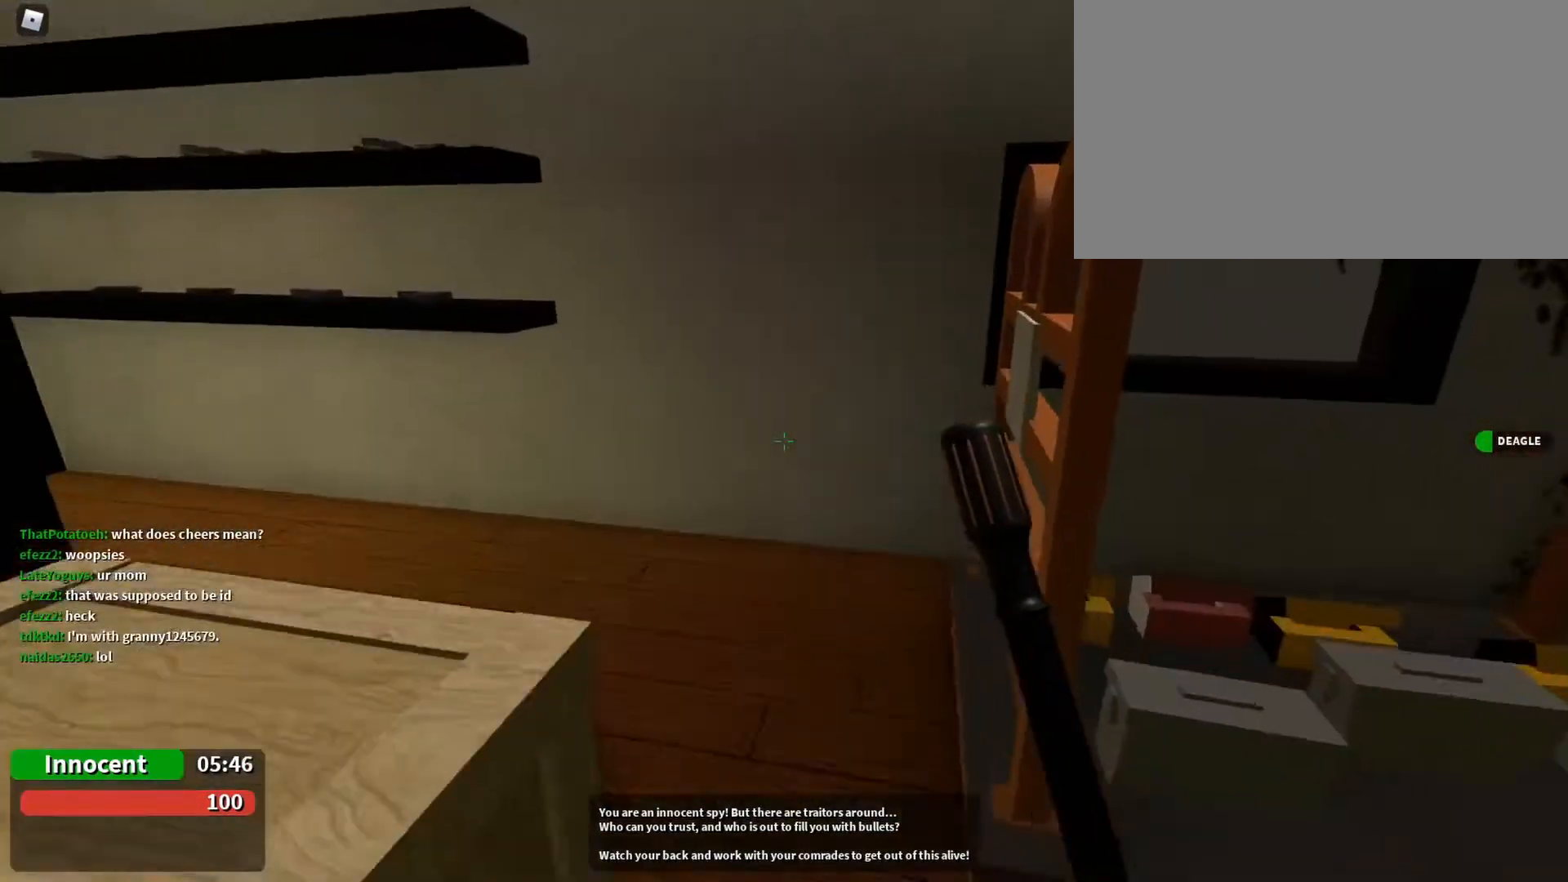
{"keys": ["a", "w"], "mouse": [], "events": [[67, "d", "up"], [167, "a", "down"], [167, "space", "down"], [200, "space", "up"]]}
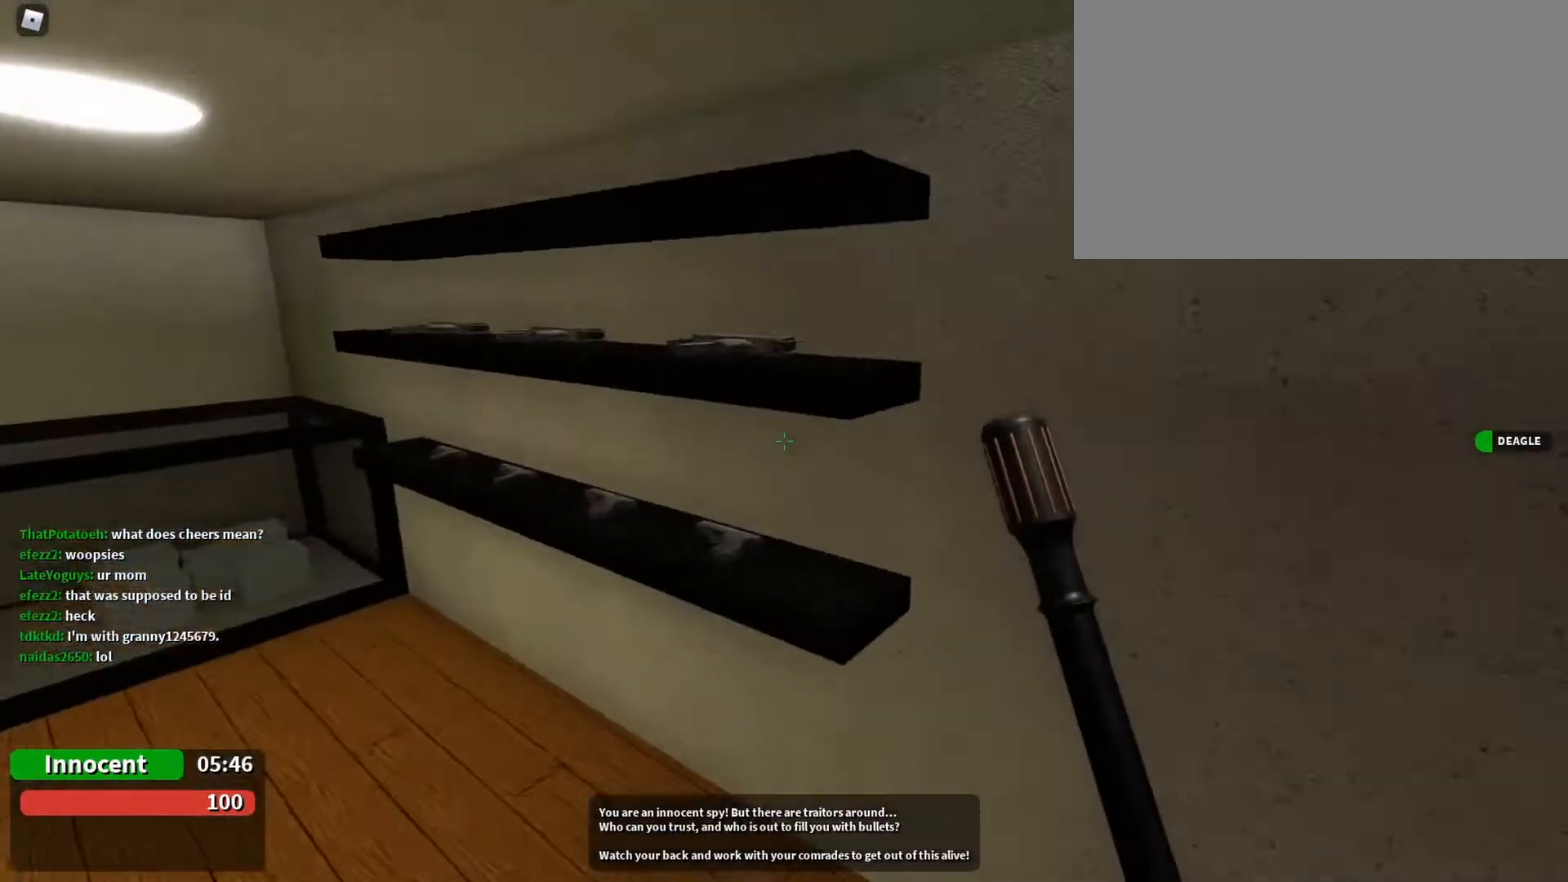
{"keys": [], "mouse": [], "events": [[33, "a", "up"], [133, "w", "up"], [433, "s", "down"], [500, "s", "up"]]}